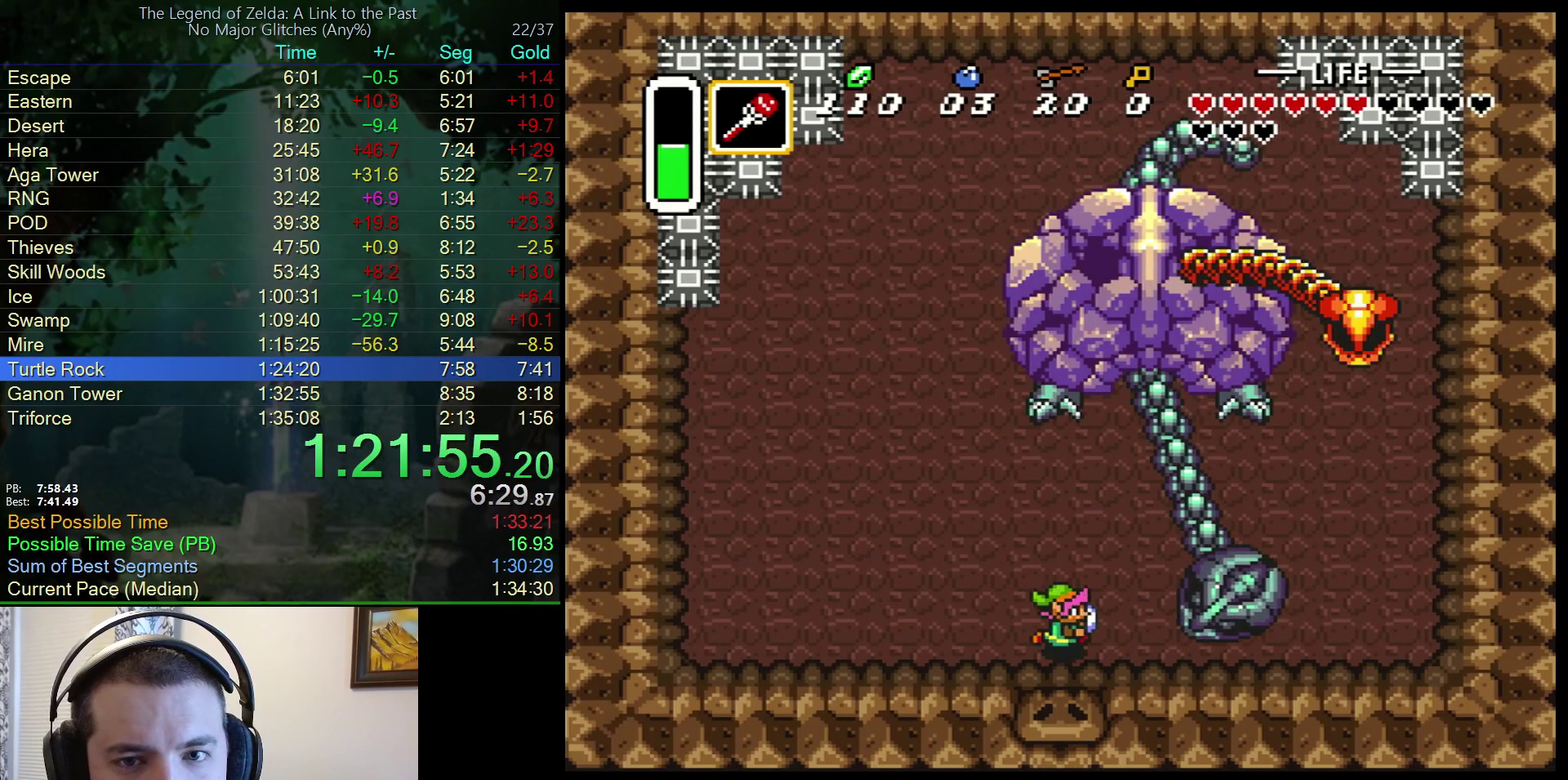
Gameplay with a controller (Nintendo layout); each line is a JSON object with the inputs held at the frame after it. "events" lists button and stick changes between this image and that frame as [ms after this image, input, new state], when the widget could be followed in between. Not read: L3 R3.
{"buttons": ["B", "DPAD_UP", "DPAD_RIGHT"], "events": [[33, "B", "down"], [150, "DPAD_UP", "down"]]}
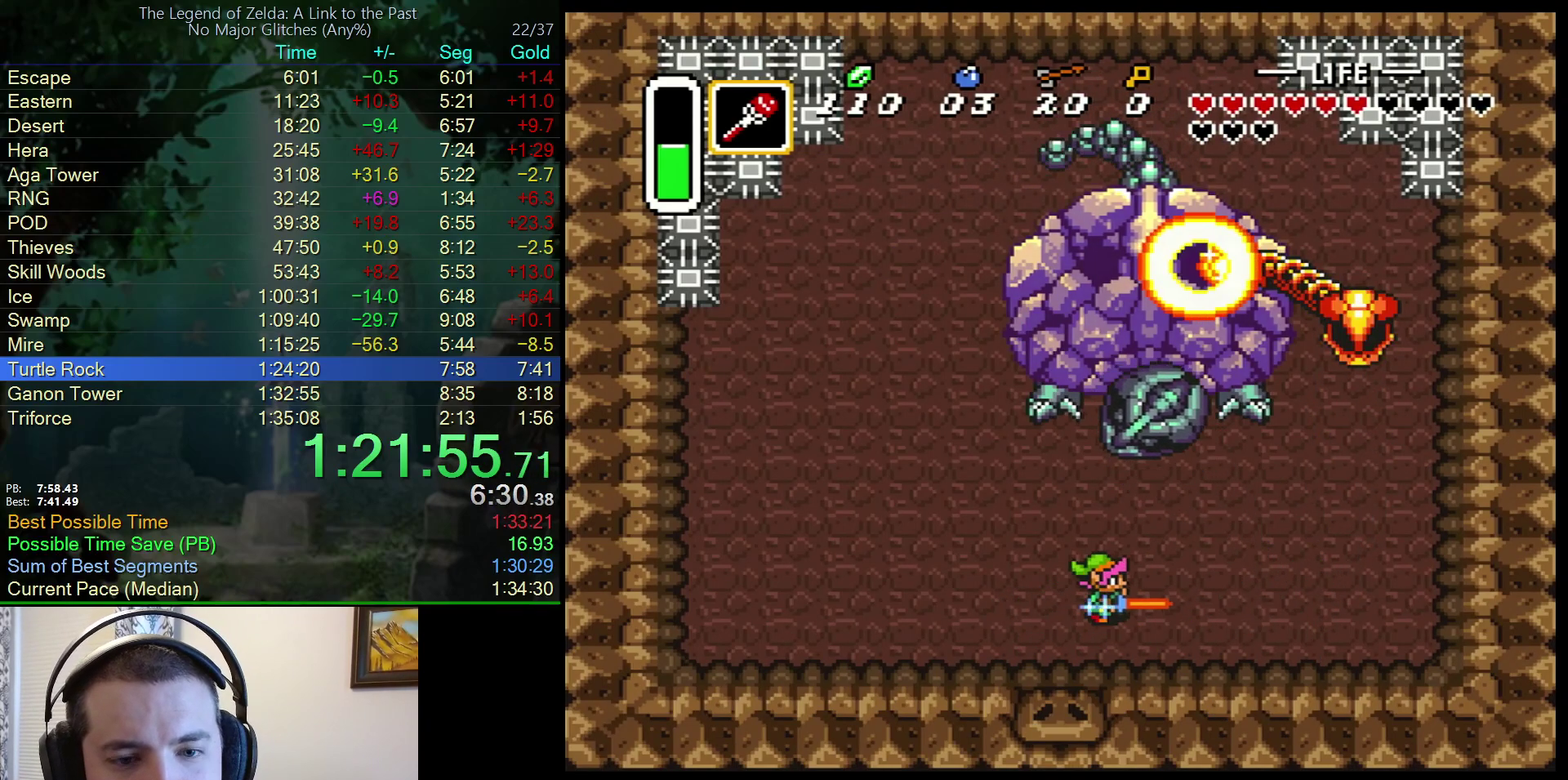
{"buttons": ["B"], "events": [[33, "DPAD_RIGHT", "up"], [317, "DPAD_UP", "up"]]}
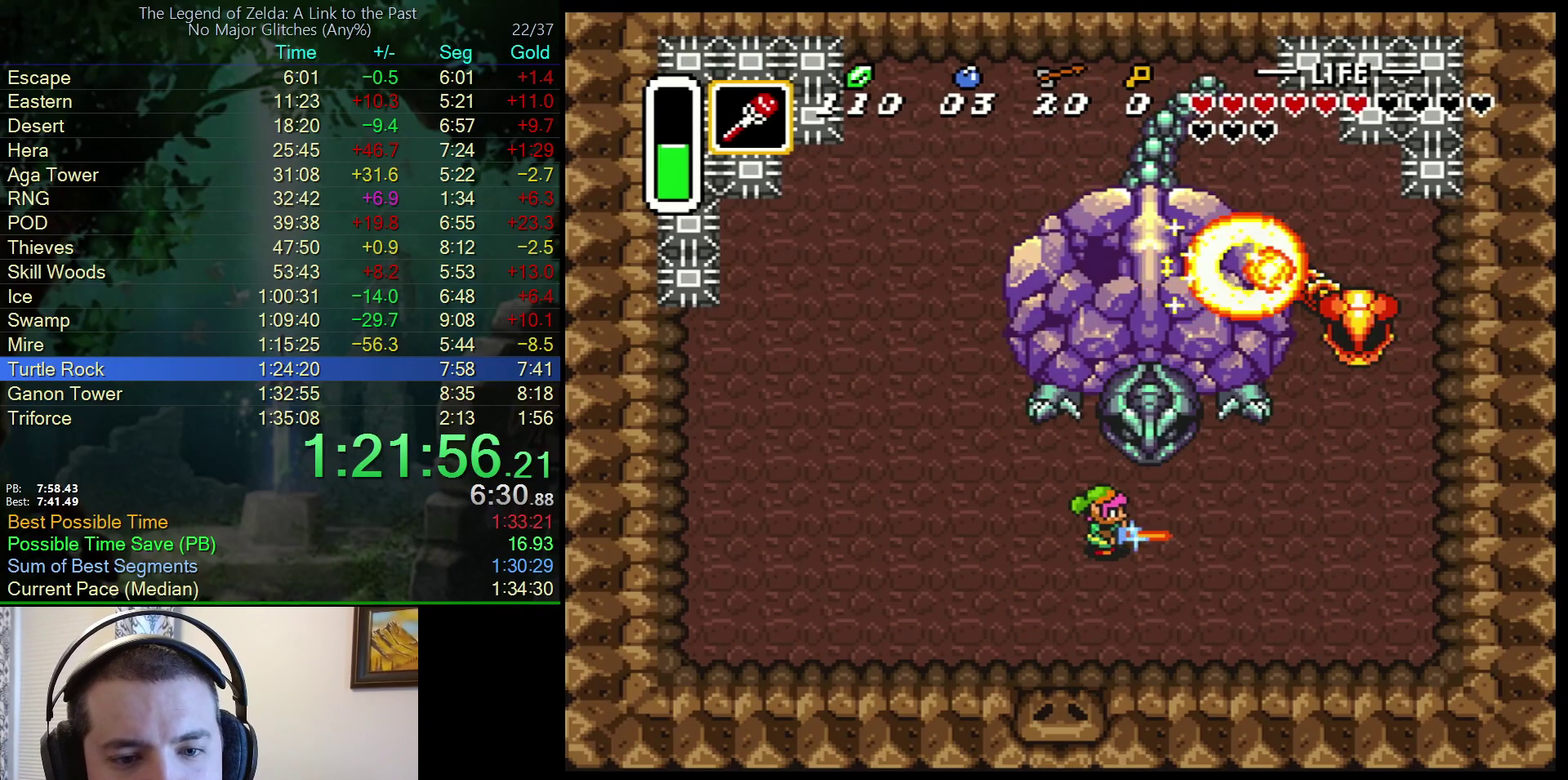
{"buttons": ["B"], "events": []}
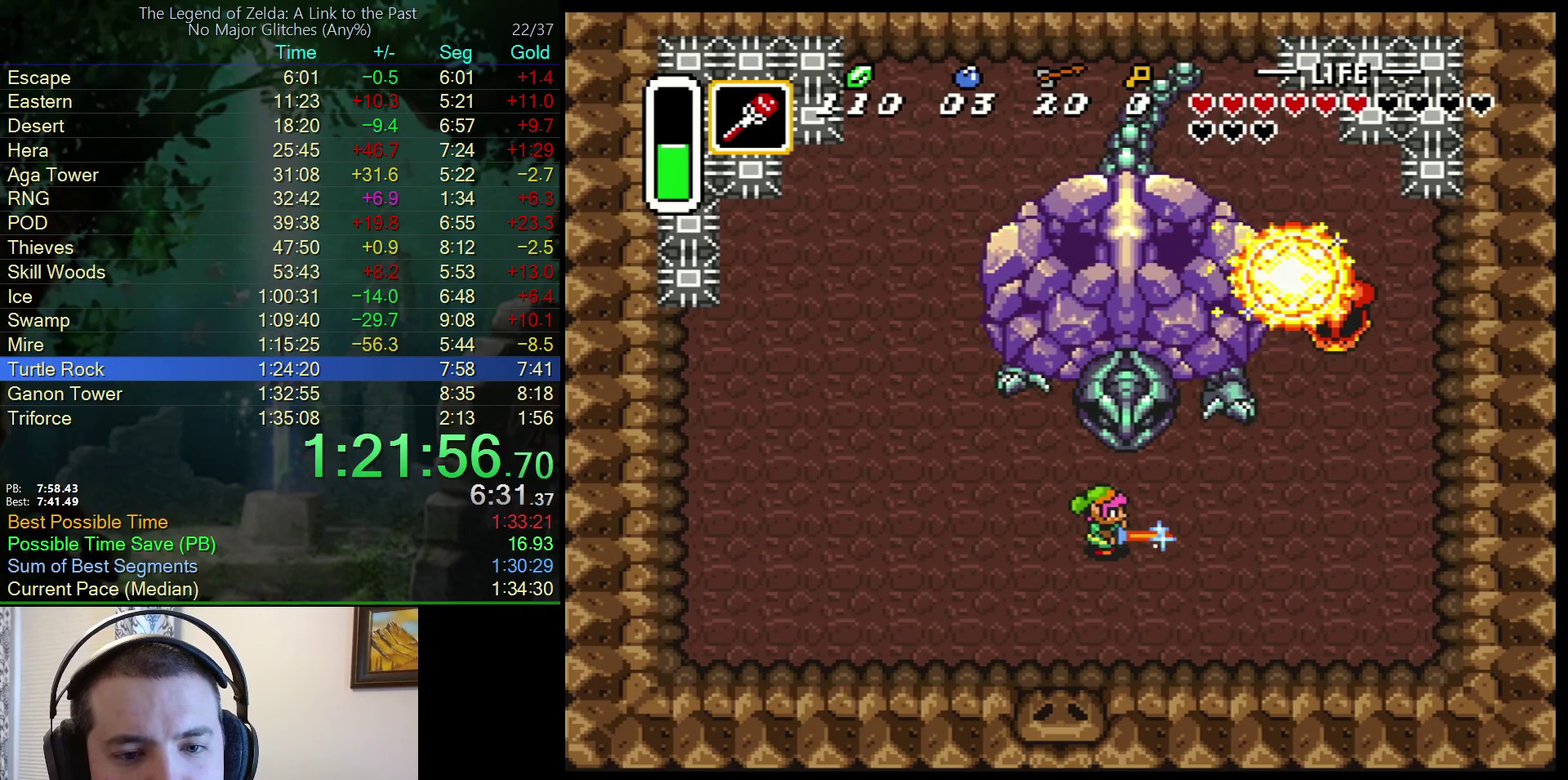
{"buttons": ["B"], "events": [[67, "DPAD_LEFT", "down"], [433, "DPAD_LEFT", "up"]]}
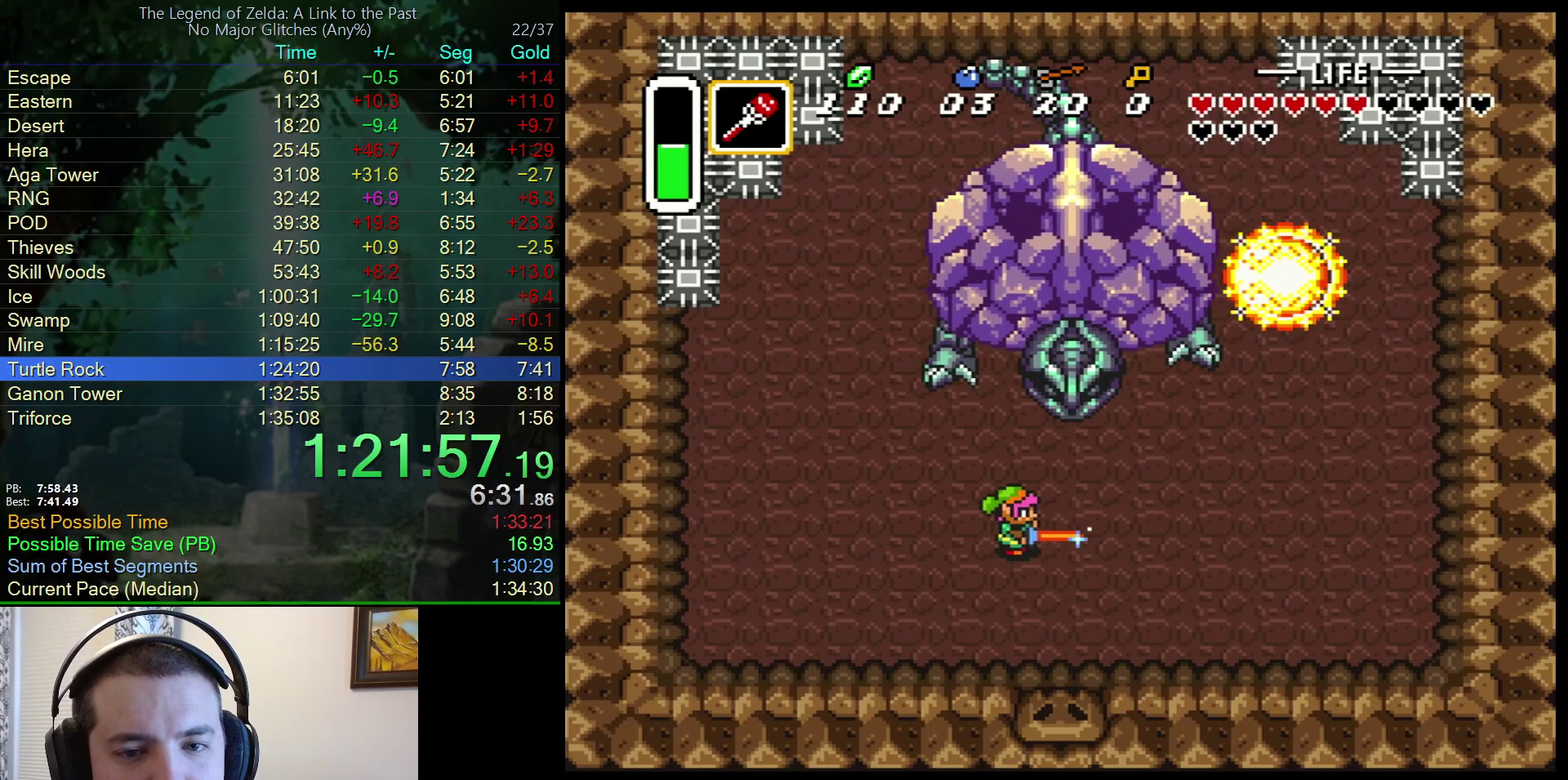
{"buttons": ["B"], "events": []}
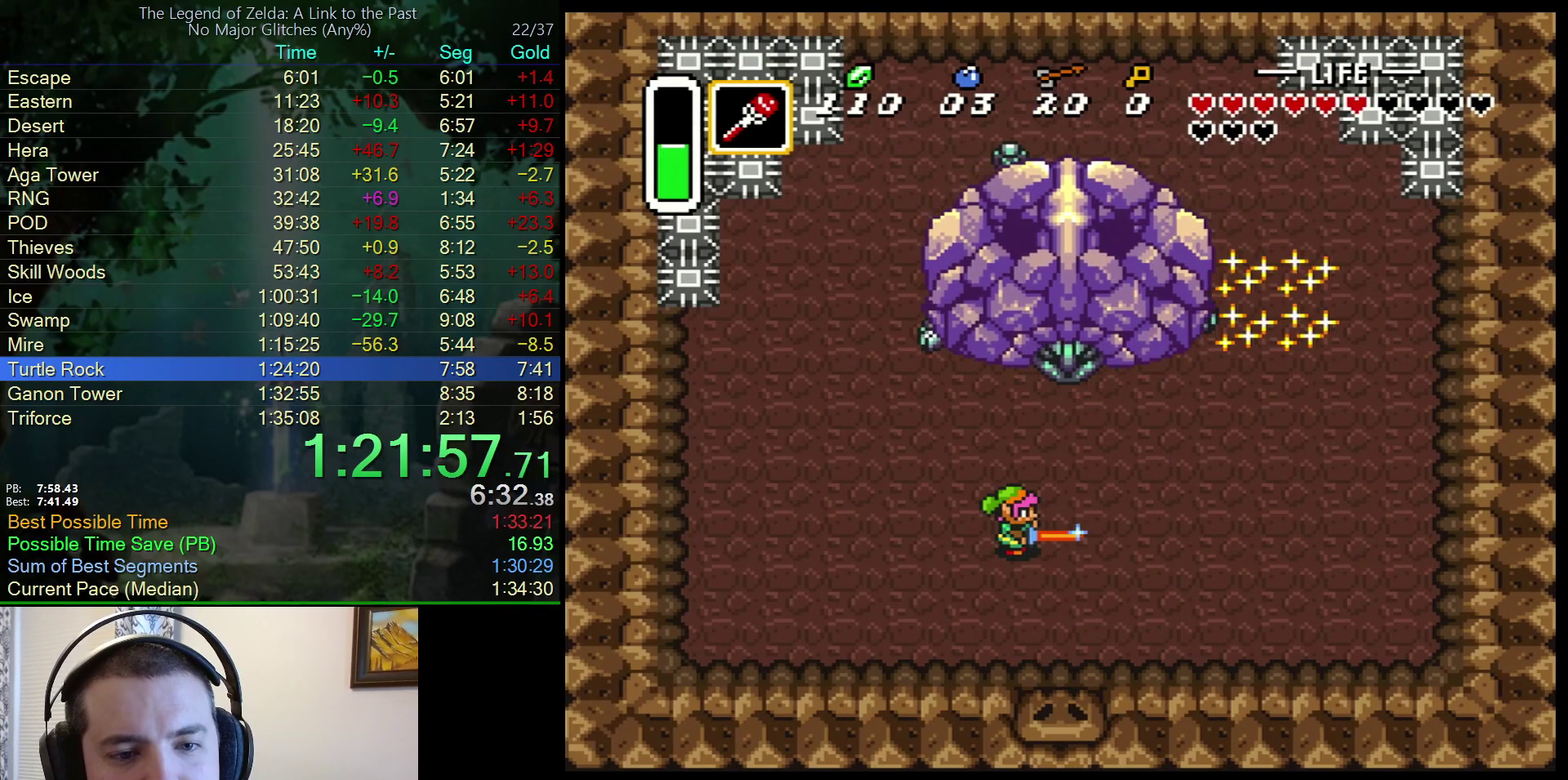
{"buttons": ["B", "DPAD_UP"], "events": [[133, "DPAD_UP", "down"], [300, "DPAD_UP", "up"], [467, "DPAD_UP", "down"]]}
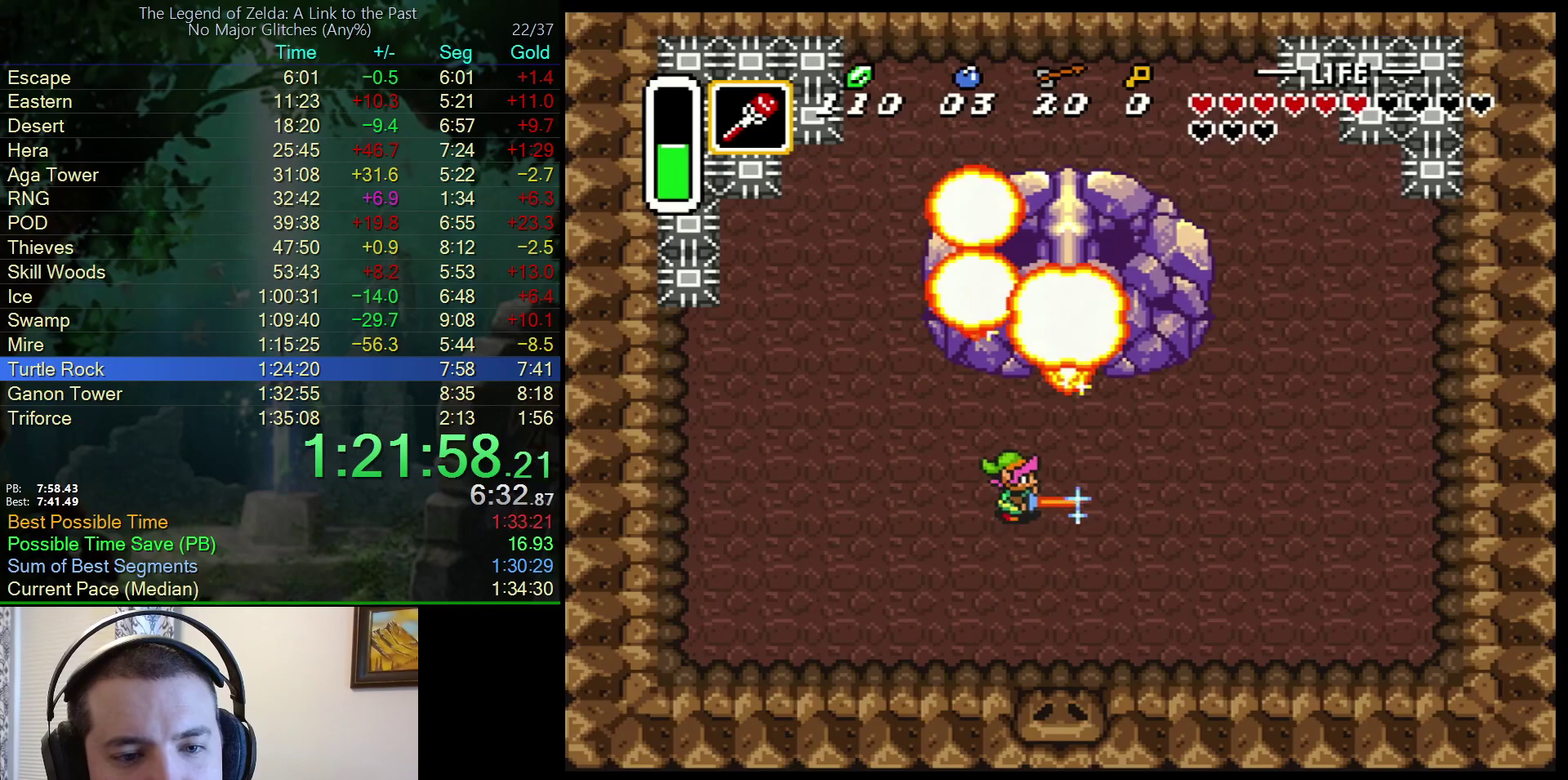
{"buttons": ["B", "DPAD_RIGHT"], "events": [[33, "DPAD_UP", "up"], [233, "DPAD_UP", "down"], [300, "DPAD_UP", "up"], [483, "DPAD_RIGHT", "down"]]}
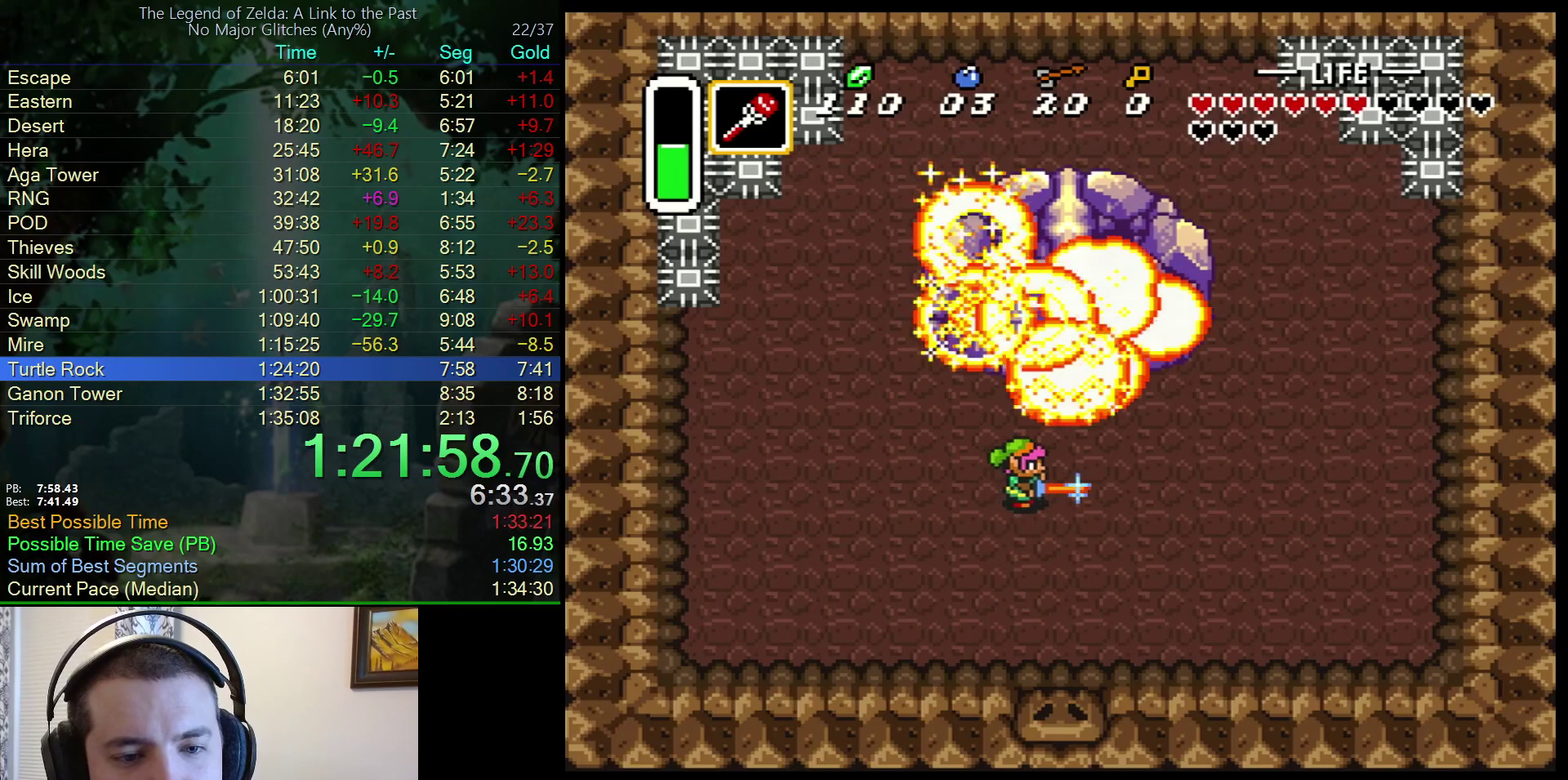
{"buttons": ["B"], "events": [[33, "DPAD_RIGHT", "up"]]}
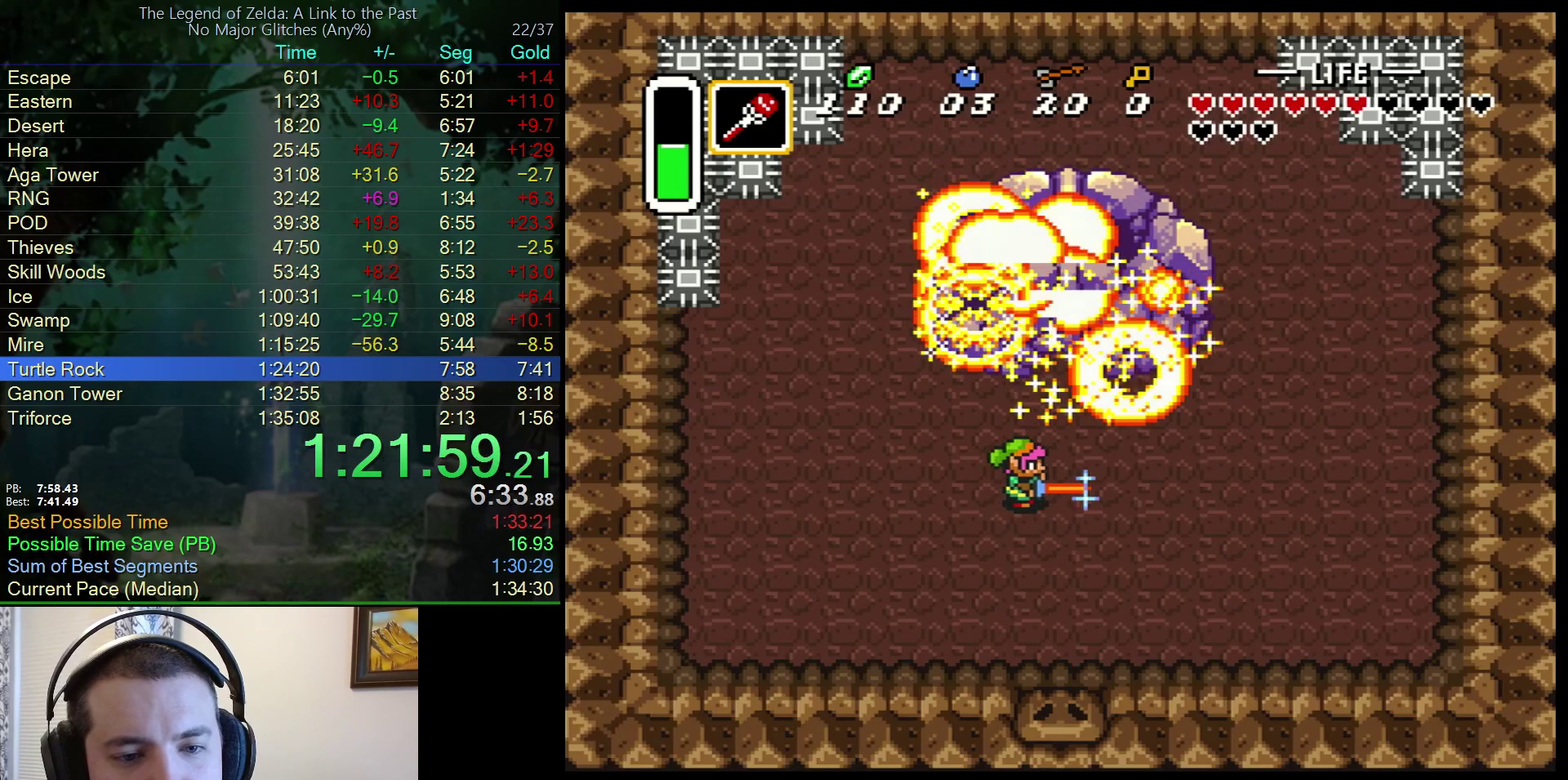
{"buttons": ["B", "DPAD_RIGHT"], "events": [[133, "DPAD_UP", "down"], [200, "DPAD_UP", "up"], [467, "DPAD_RIGHT", "down"]]}
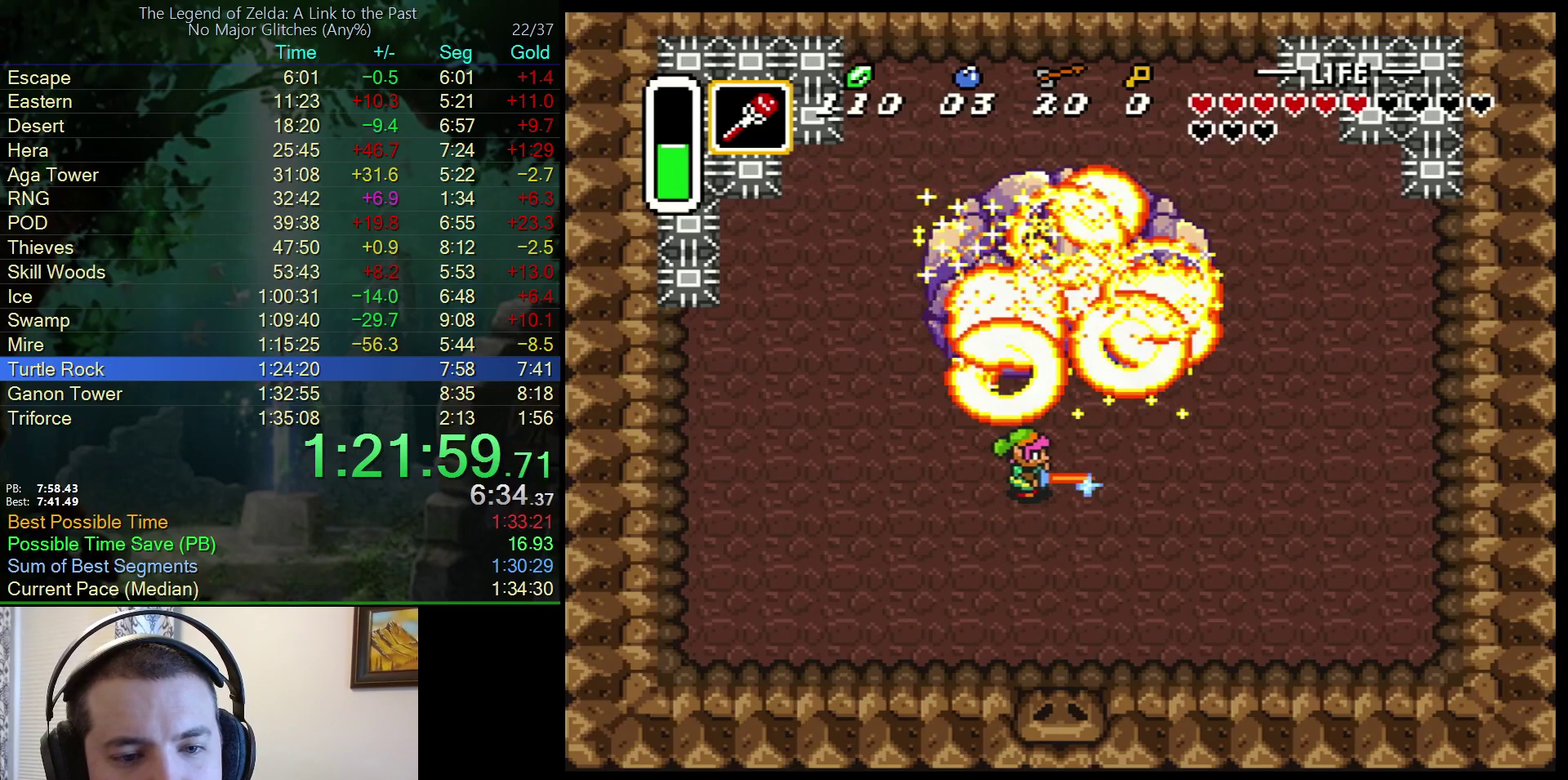
{"buttons": ["B"], "events": [[33, "DPAD_RIGHT", "up"]]}
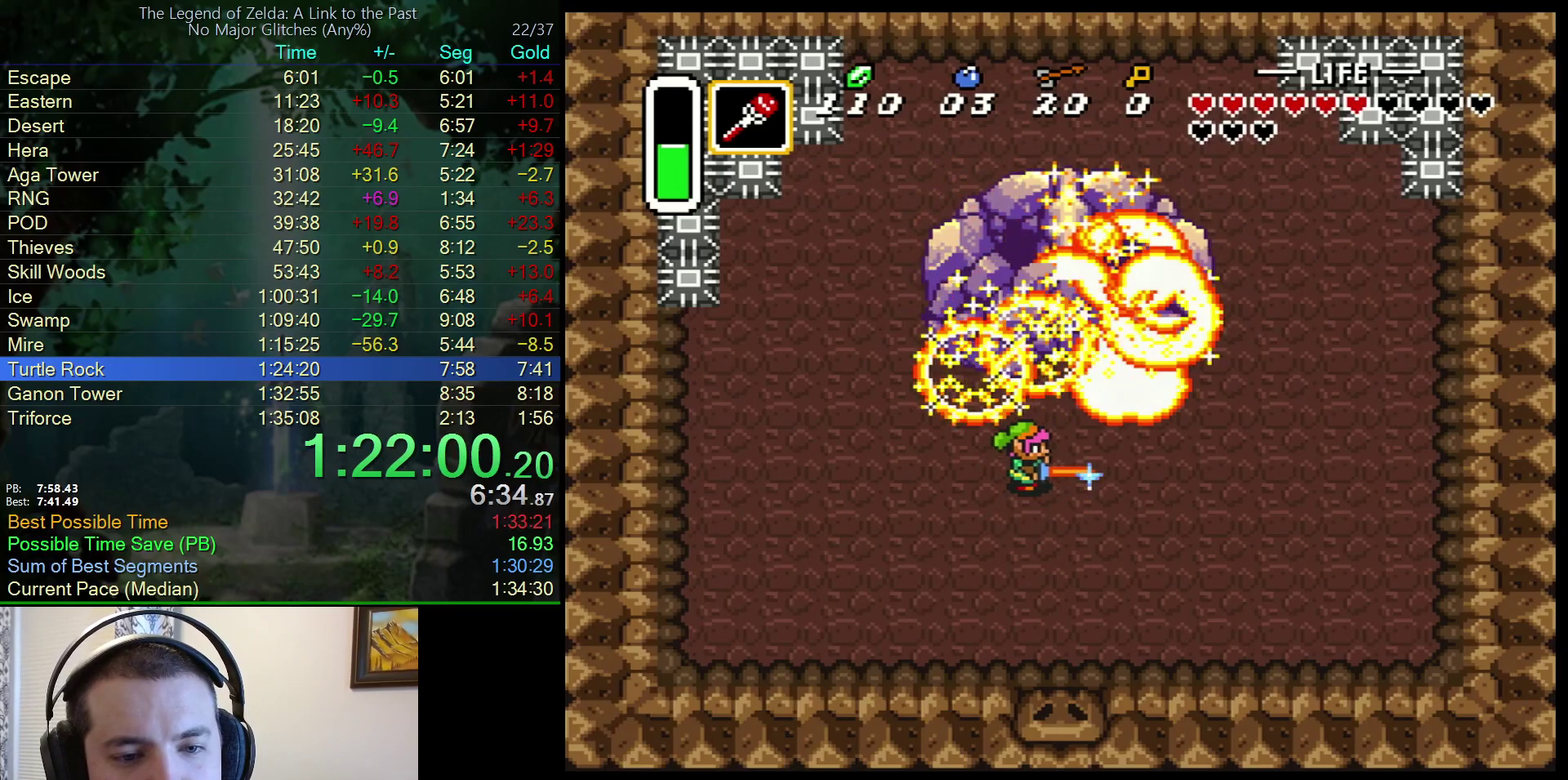
{"buttons": ["B"], "events": []}
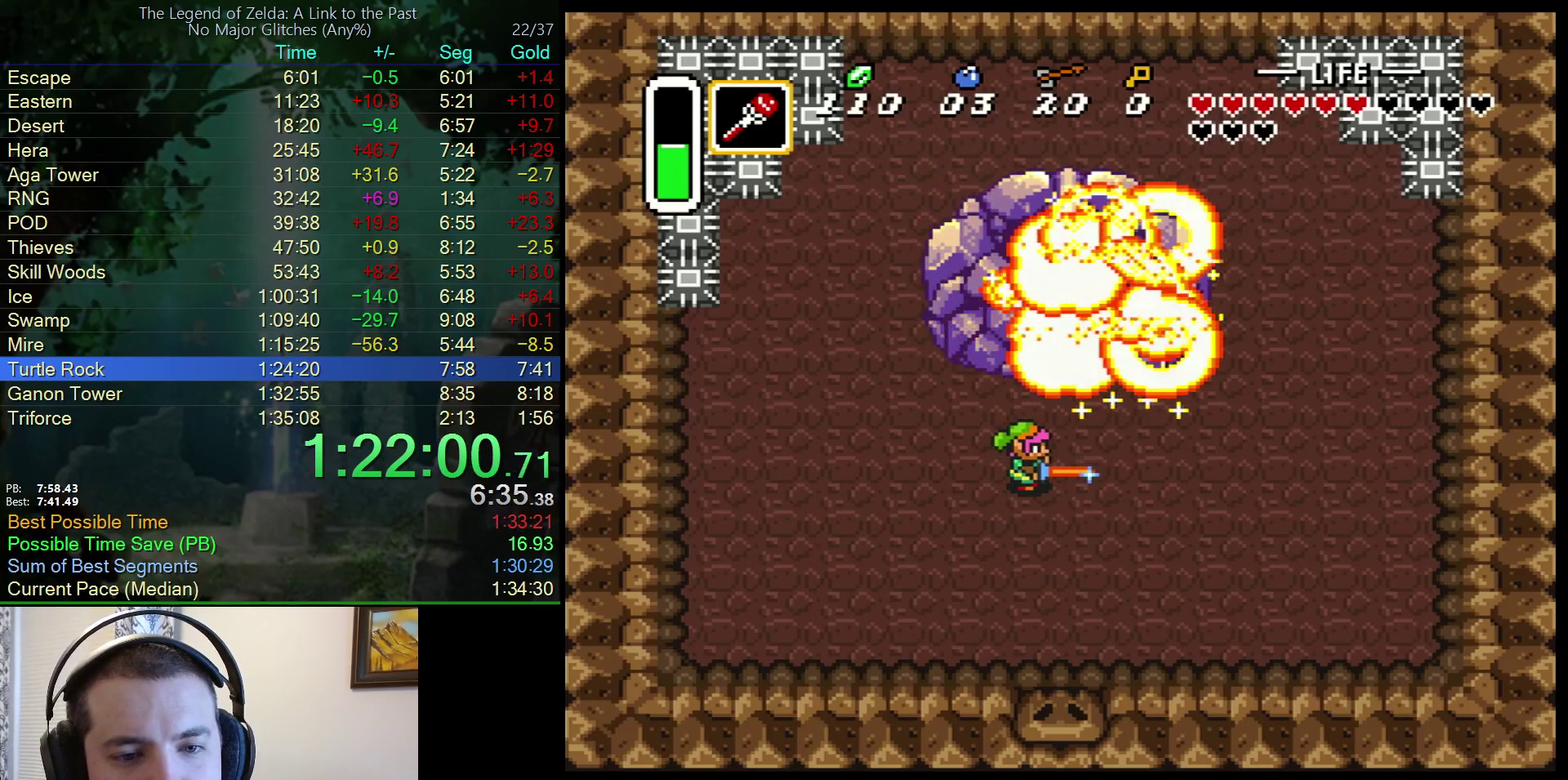
{"buttons": ["B"], "events": [[400, "DPAD_LEFT", "down"], [467, "DPAD_LEFT", "up"]]}
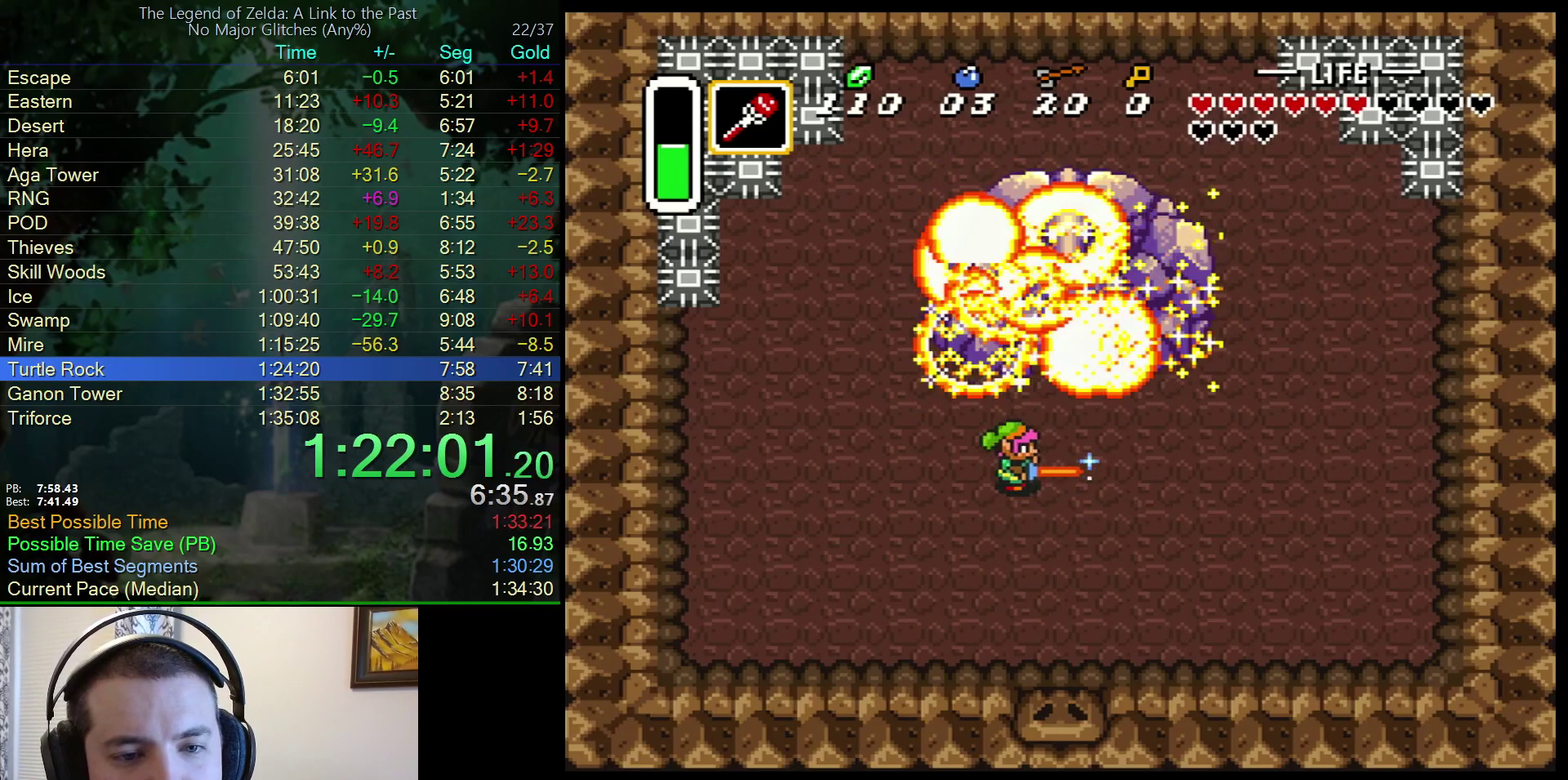
{"buttons": ["B"], "events": [[300, "DPAD_RIGHT", "down"], [350, "DPAD_RIGHT", "up"]]}
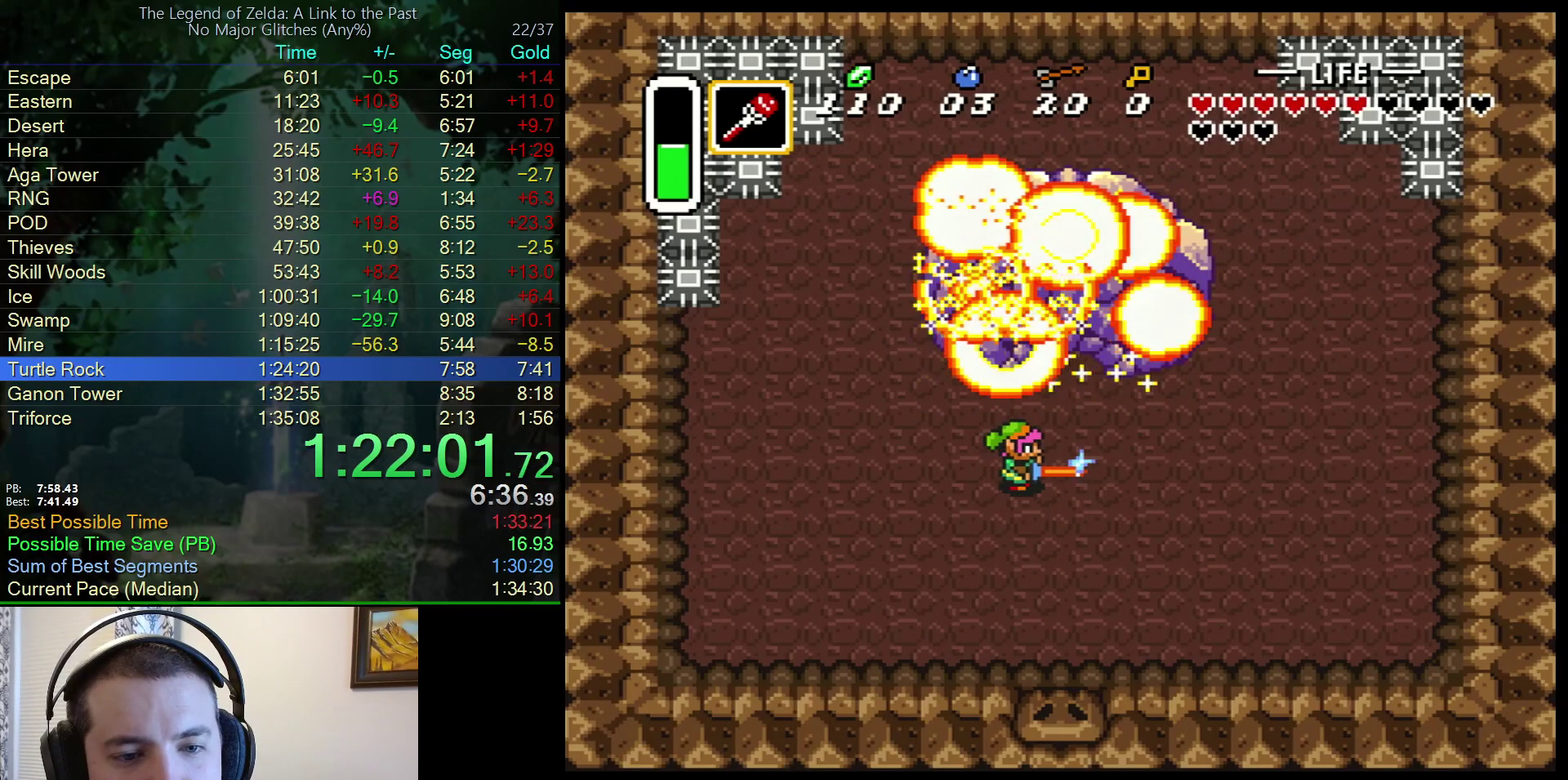
{"buttons": ["B"], "events": []}
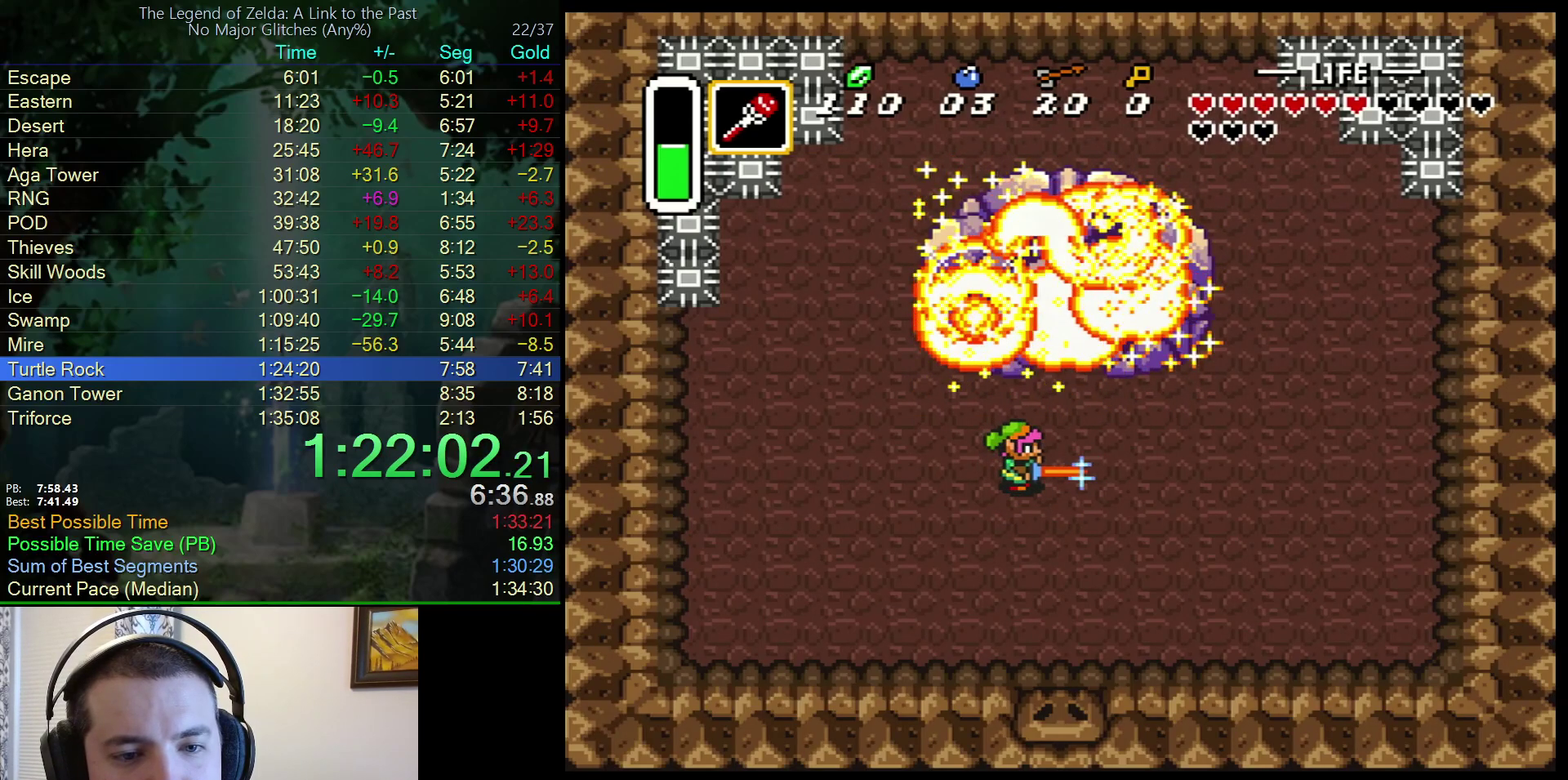
{"buttons": ["B"], "events": [[200, "DPAD_RIGHT", "down"], [267, "DPAD_RIGHT", "up"], [400, "DPAD_UP", "down"], [467, "DPAD_UP", "up"]]}
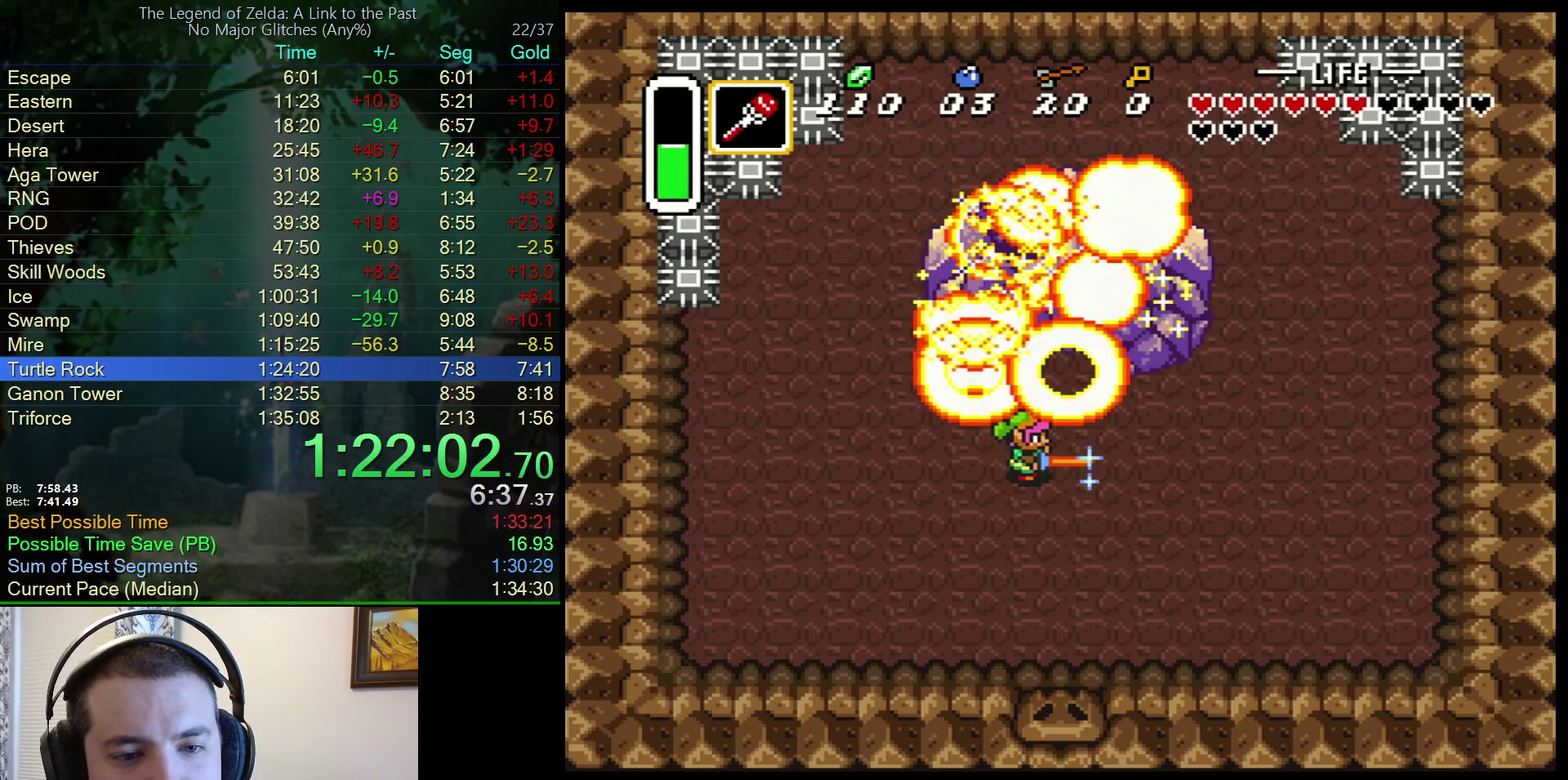
{"buttons": ["B", "DPAD_RIGHT"], "events": [[233, "DPAD_LEFT", "down"], [300, "DPAD_LEFT", "up"], [450, "DPAD_RIGHT", "down"]]}
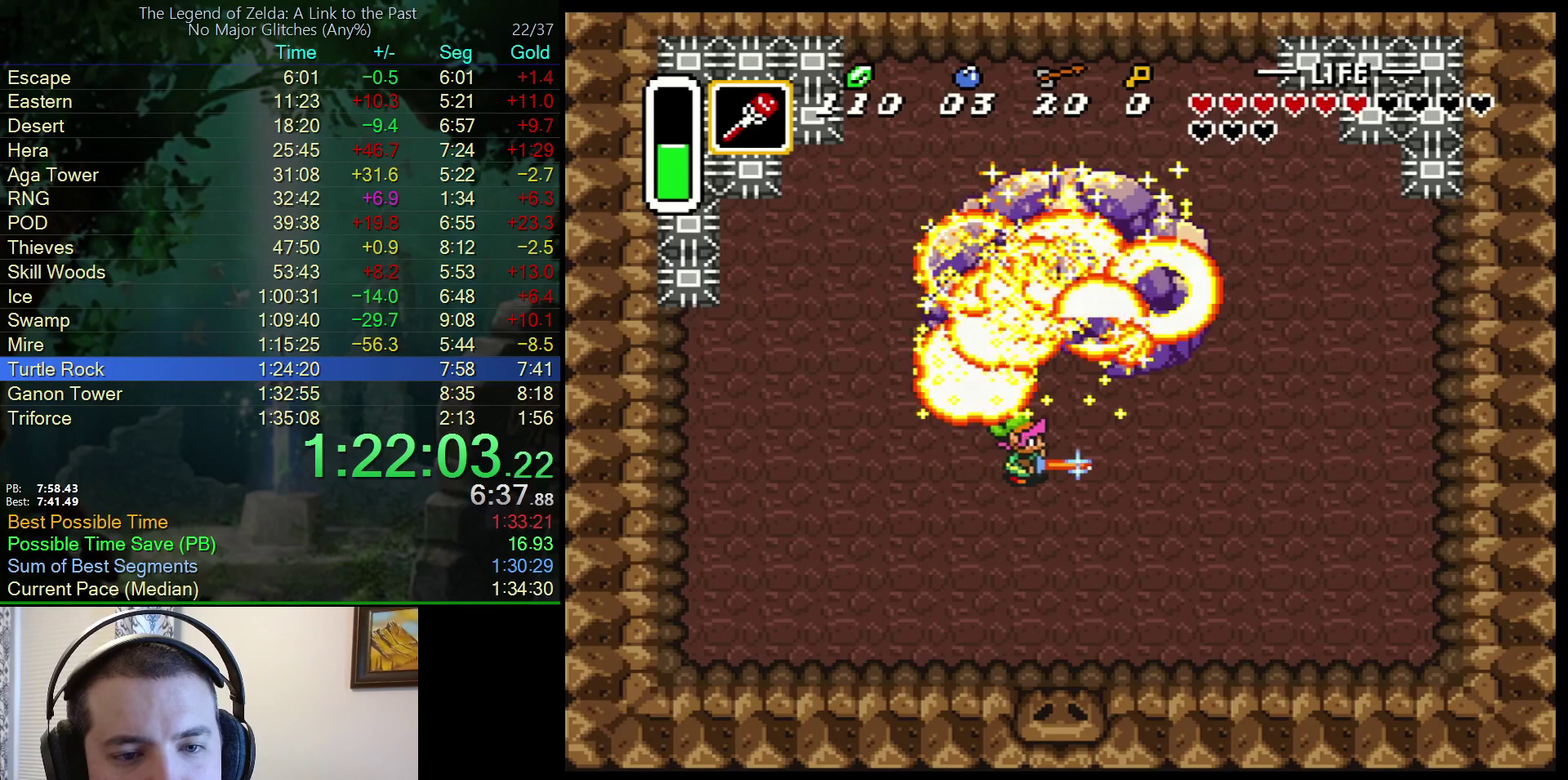
{"buttons": ["B"], "events": [[33, "DPAD_RIGHT", "up"], [367, "DPAD_LEFT", "down"], [433, "DPAD_LEFT", "up"]]}
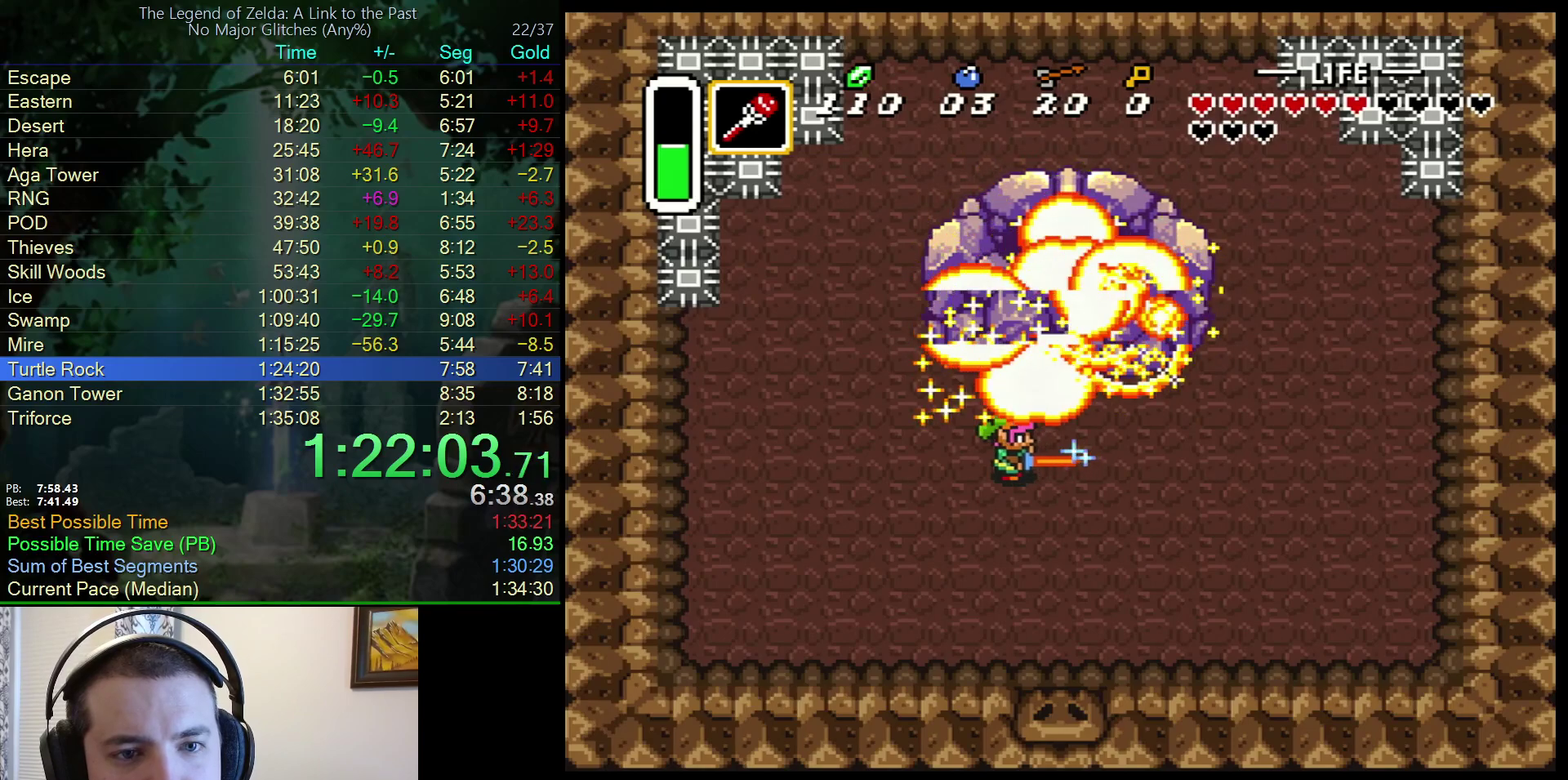
{"buttons": ["B"], "events": []}
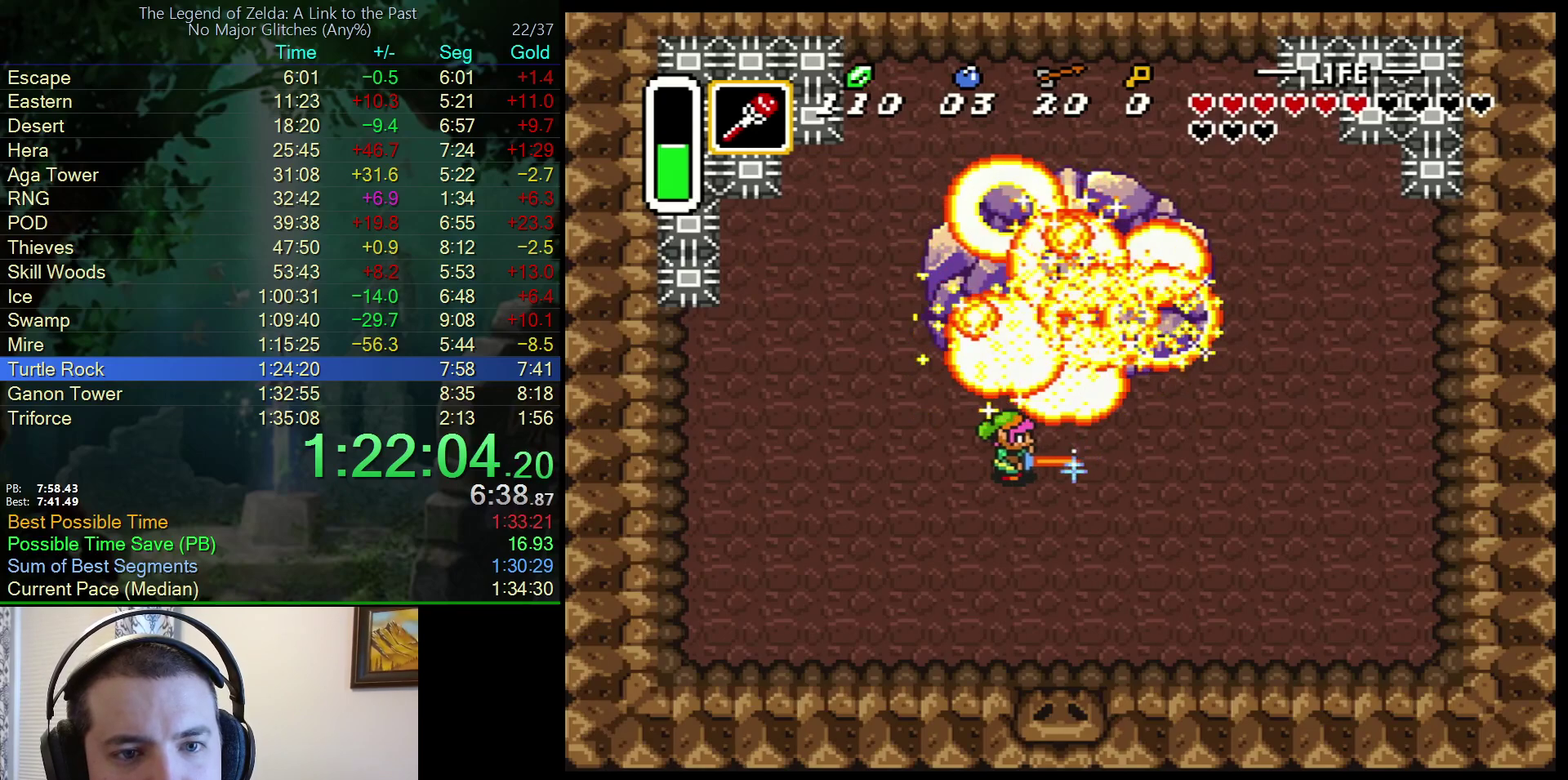
{"buttons": ["B"], "events": []}
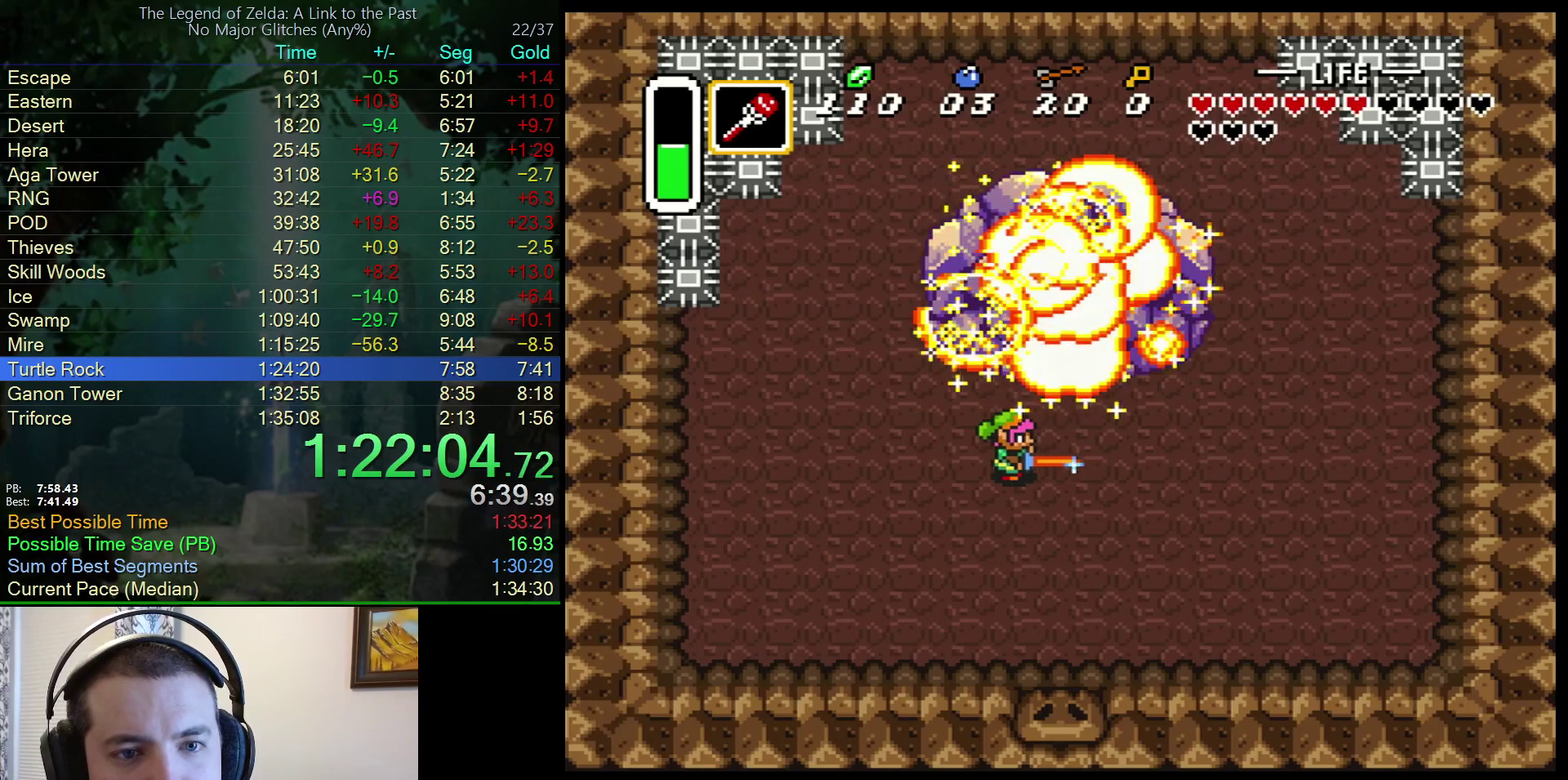
{"buttons": ["B"], "events": []}
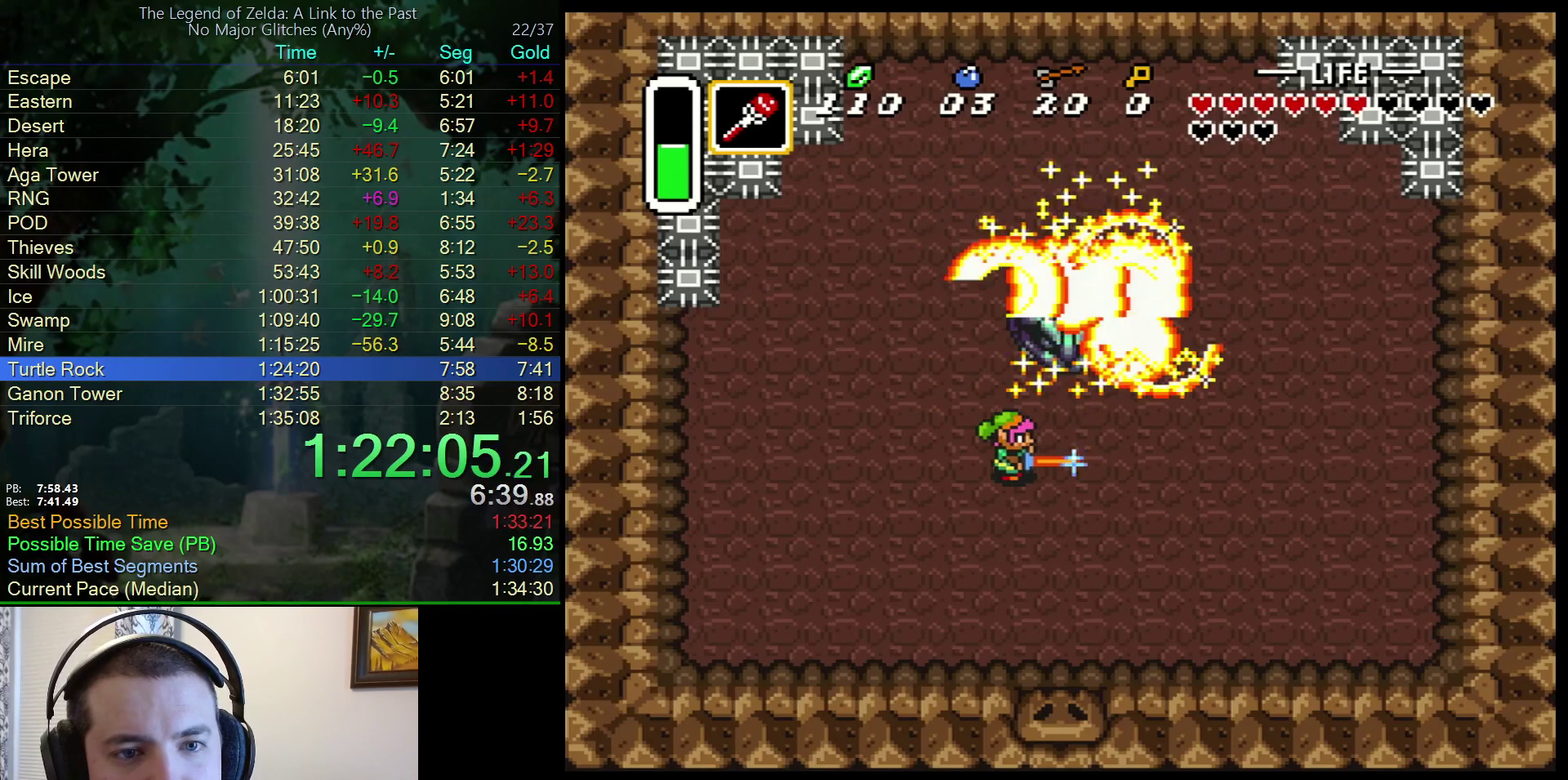
{"buttons": ["DPAD_UP"], "events": [[200, "B", "up"], [200, "DPAD_UP", "down"]]}
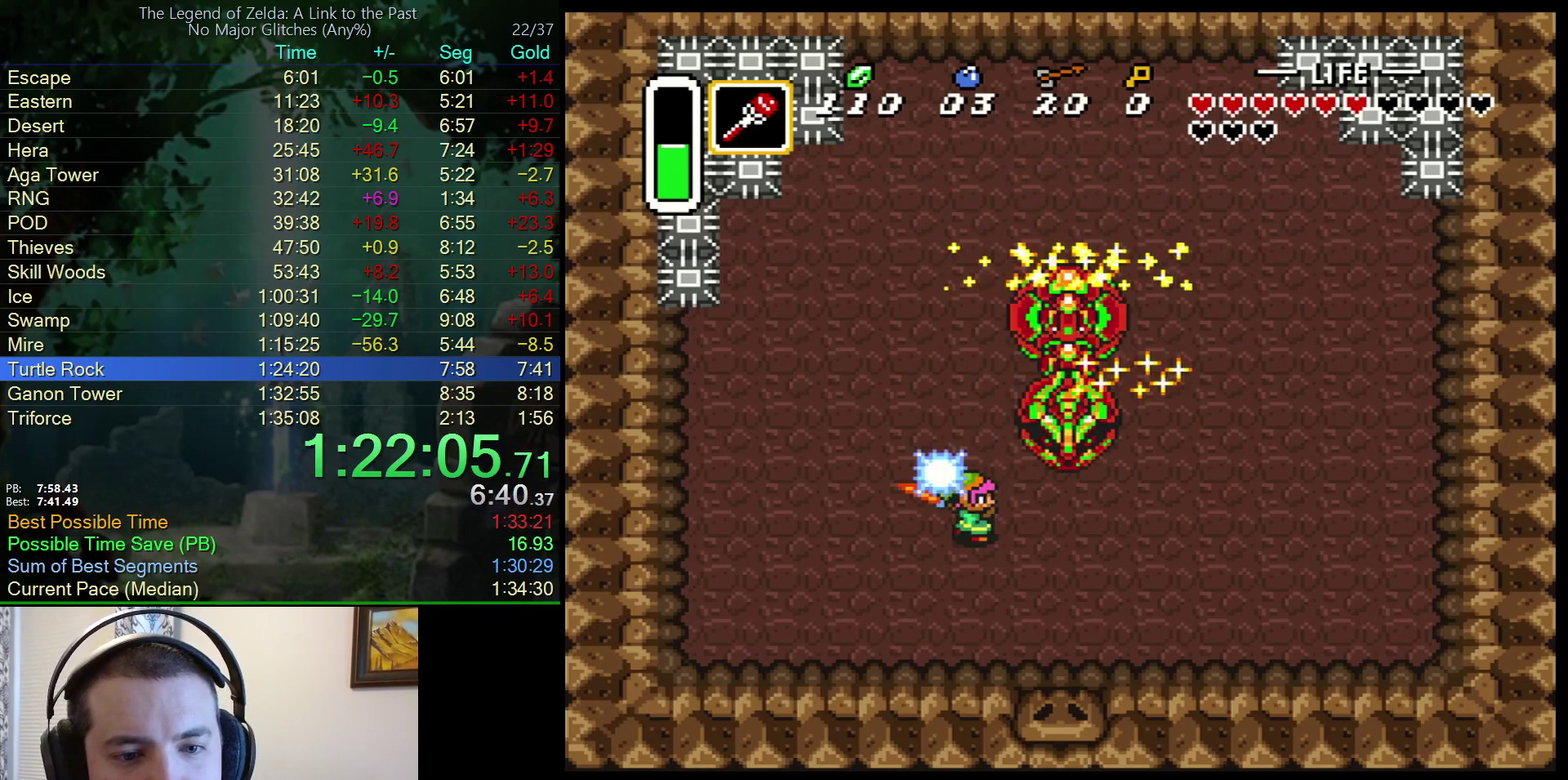
{"buttons": ["DPAD_UP"], "events": []}
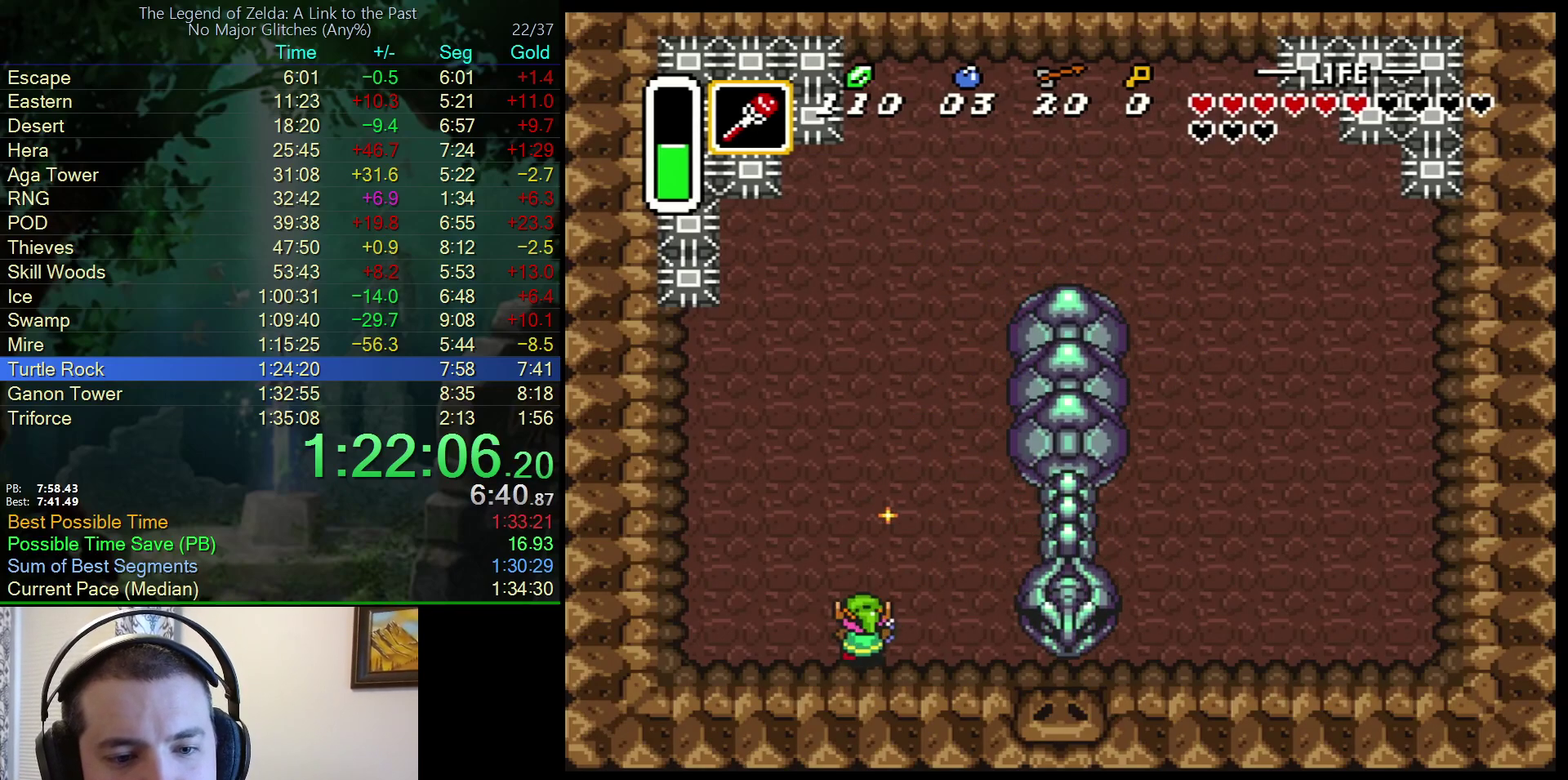
{"buttons": ["B"], "events": [[350, "DPAD_DOWN", "down"], [350, "DPAD_UP", "up"], [417, "B", "down"], [467, "DPAD_DOWN", "up"]]}
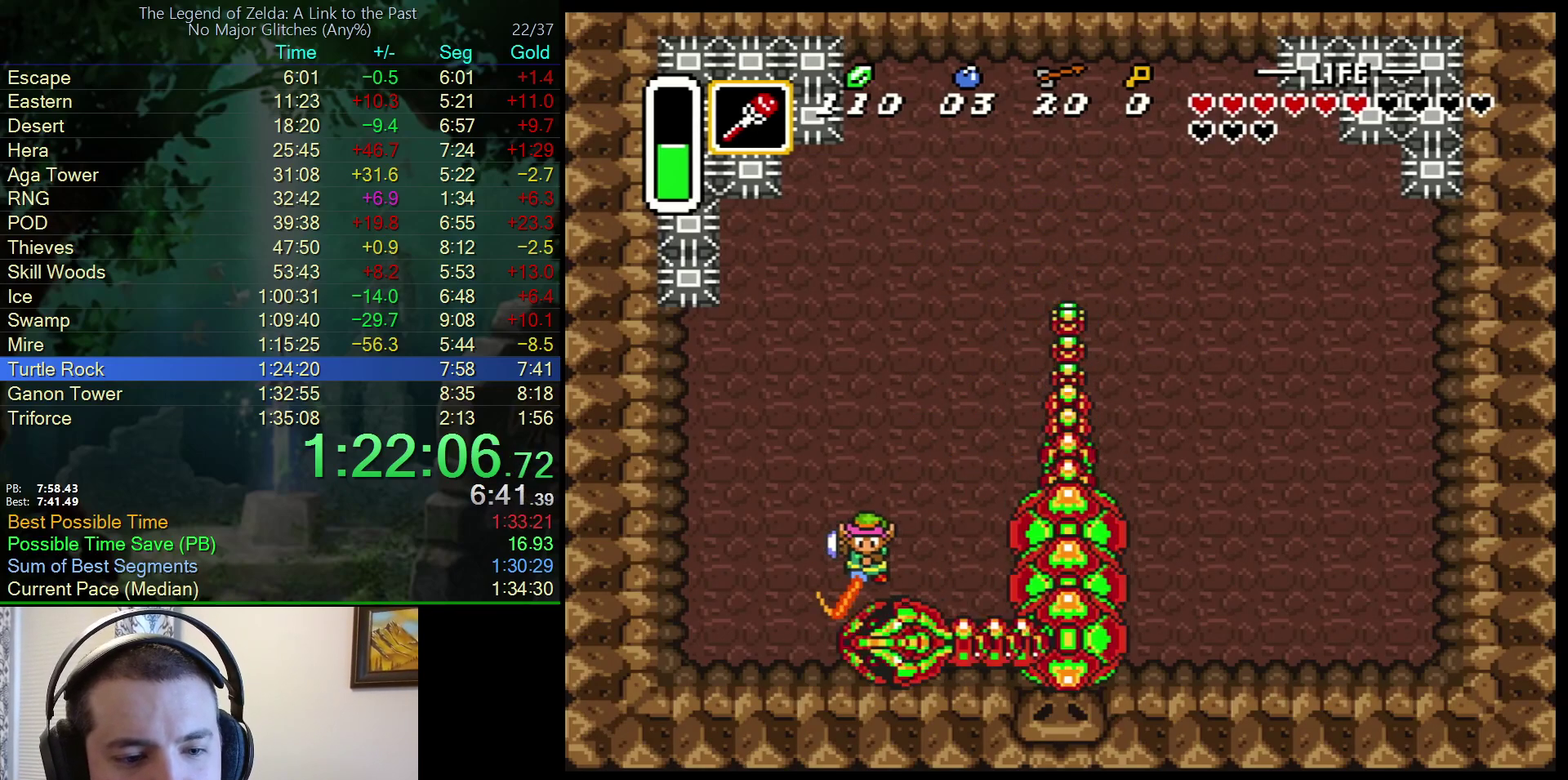
{"buttons": ["DPAD_LEFT"], "events": [[50, "DPAD_LEFT", "down"], [83, "DPAD_DOWN", "down"], [167, "B", "up"], [317, "DPAD_LEFT", "up"], [467, "DPAD_LEFT", "down"], [500, "DPAD_DOWN", "up"]]}
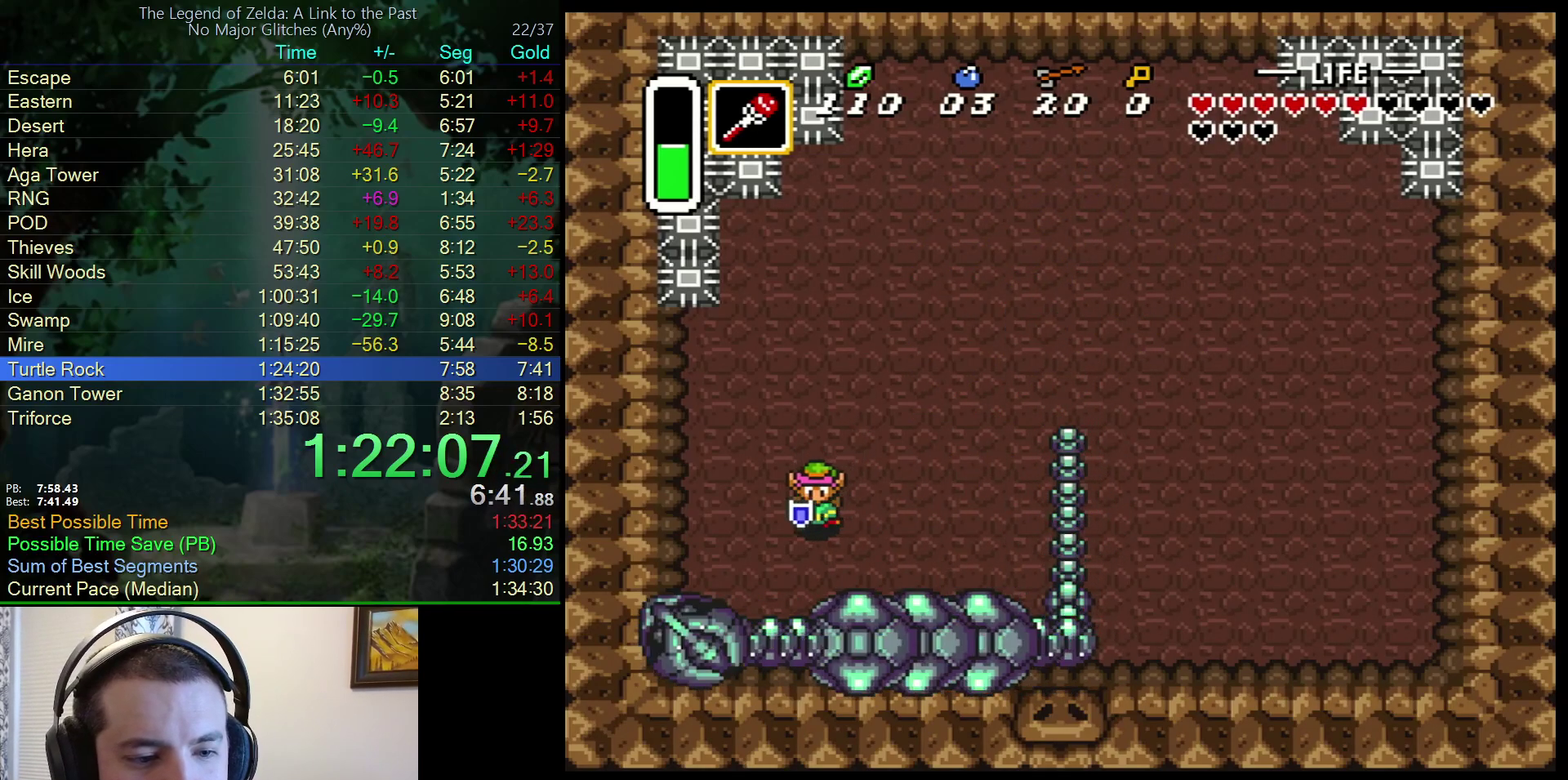
{"buttons": ["DPAD_LEFT"], "events": [[67, "B", "down"], [250, "DPAD_LEFT", "up"], [350, "B", "up"], [383, "DPAD_LEFT", "down"]]}
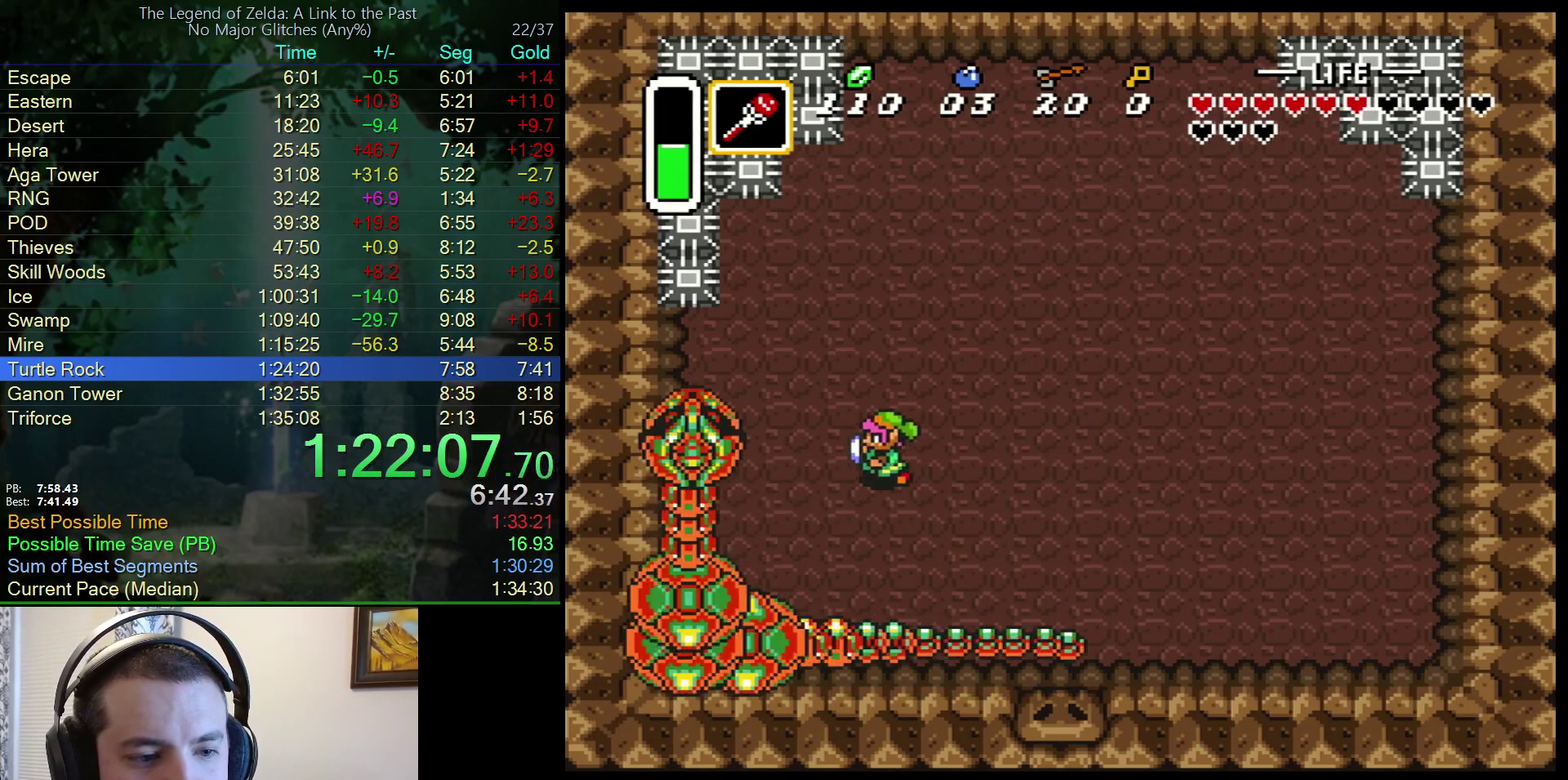
{"buttons": ["DPAD_LEFT"], "events": [[217, "B", "down"], [433, "B", "up"]]}
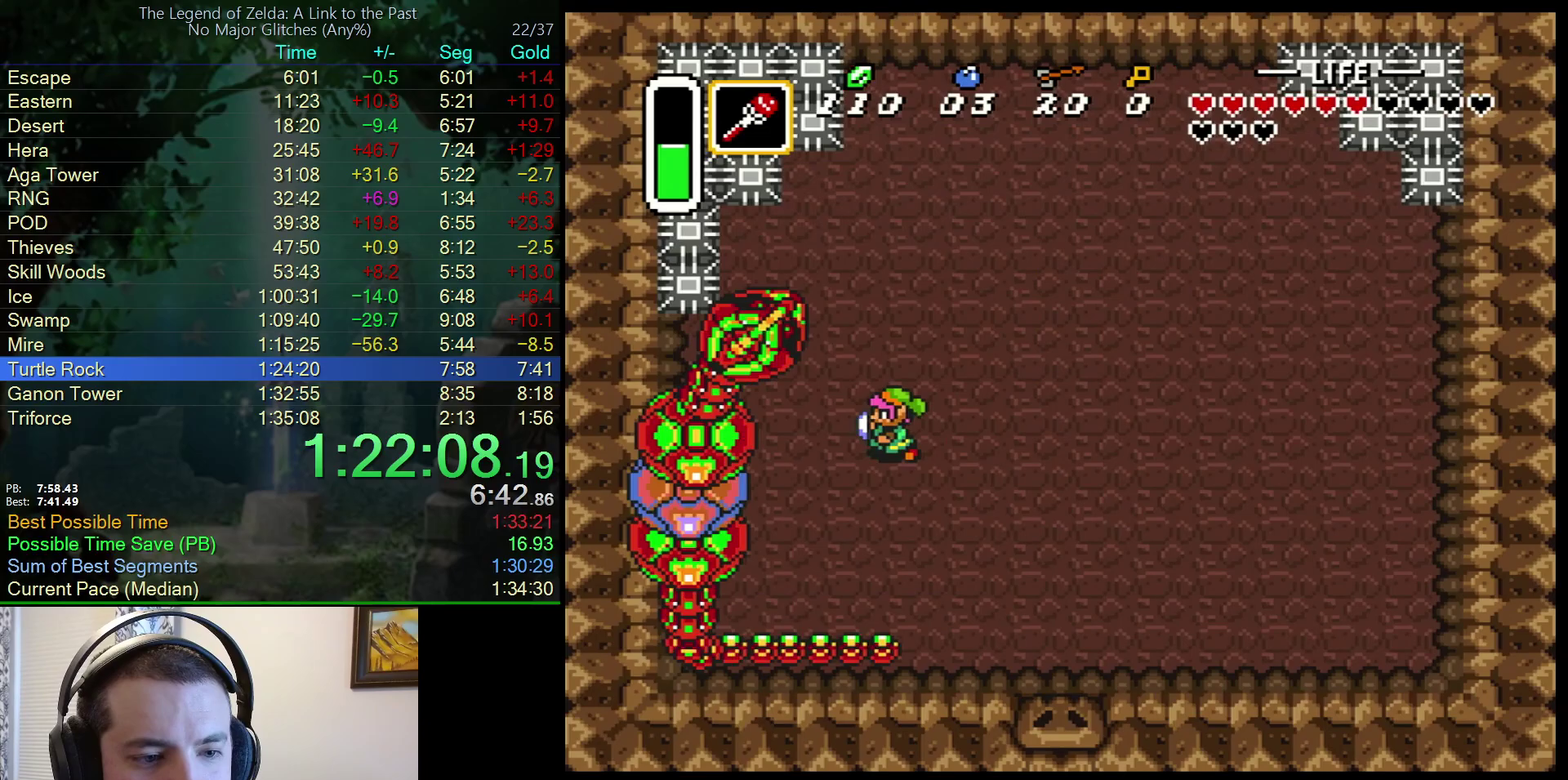
{"buttons": [], "events": [[217, "DPAD_LEFT", "up"]]}
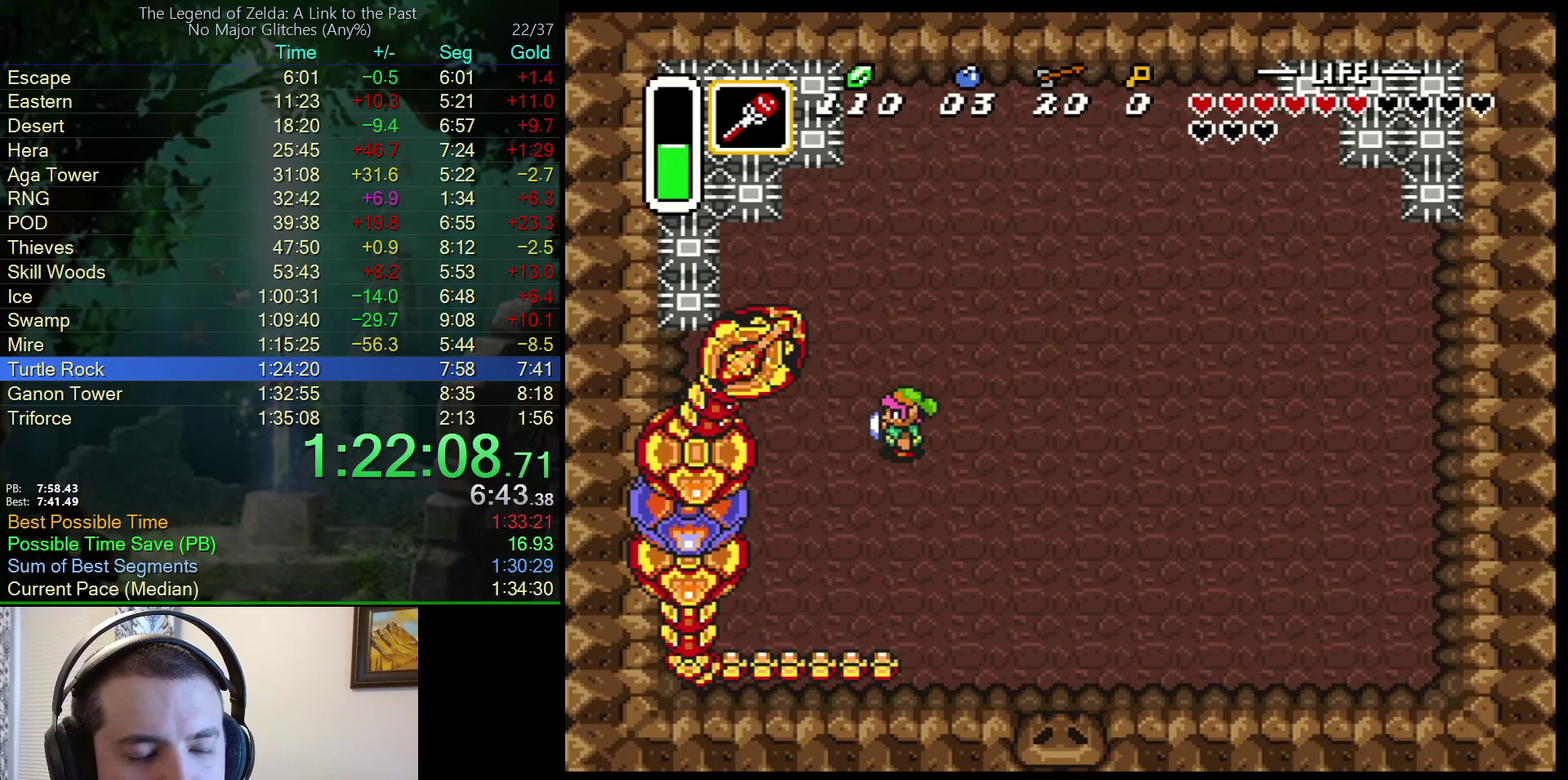
{"buttons": [], "events": [[83, "DPAD_RIGHT", "down"], [483, "DPAD_RIGHT", "up"]]}
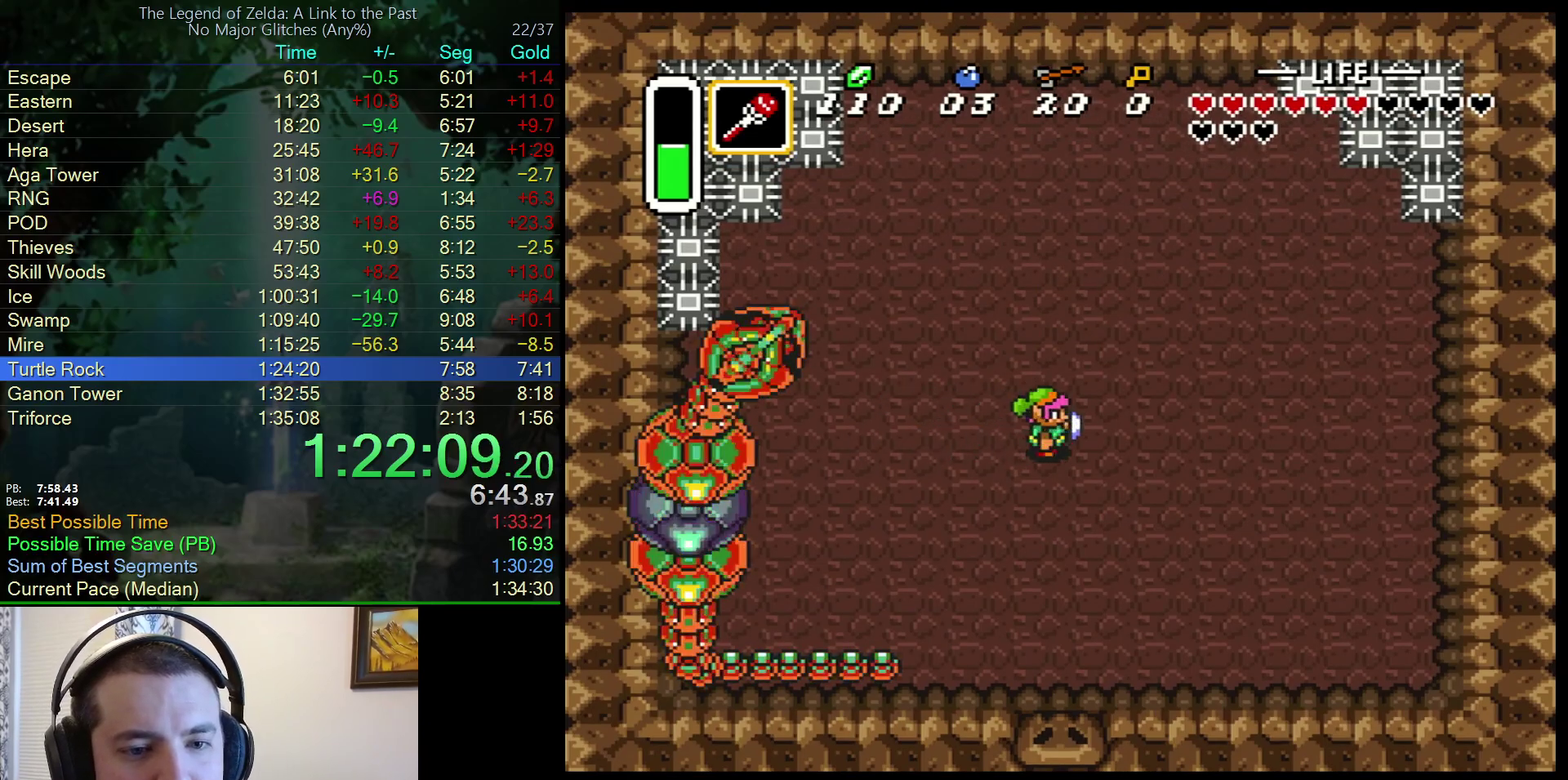
{"buttons": ["B"], "events": [[33, "B", "down"], [233, "DPAD_UP", "down"], [333, "DPAD_UP", "up"]]}
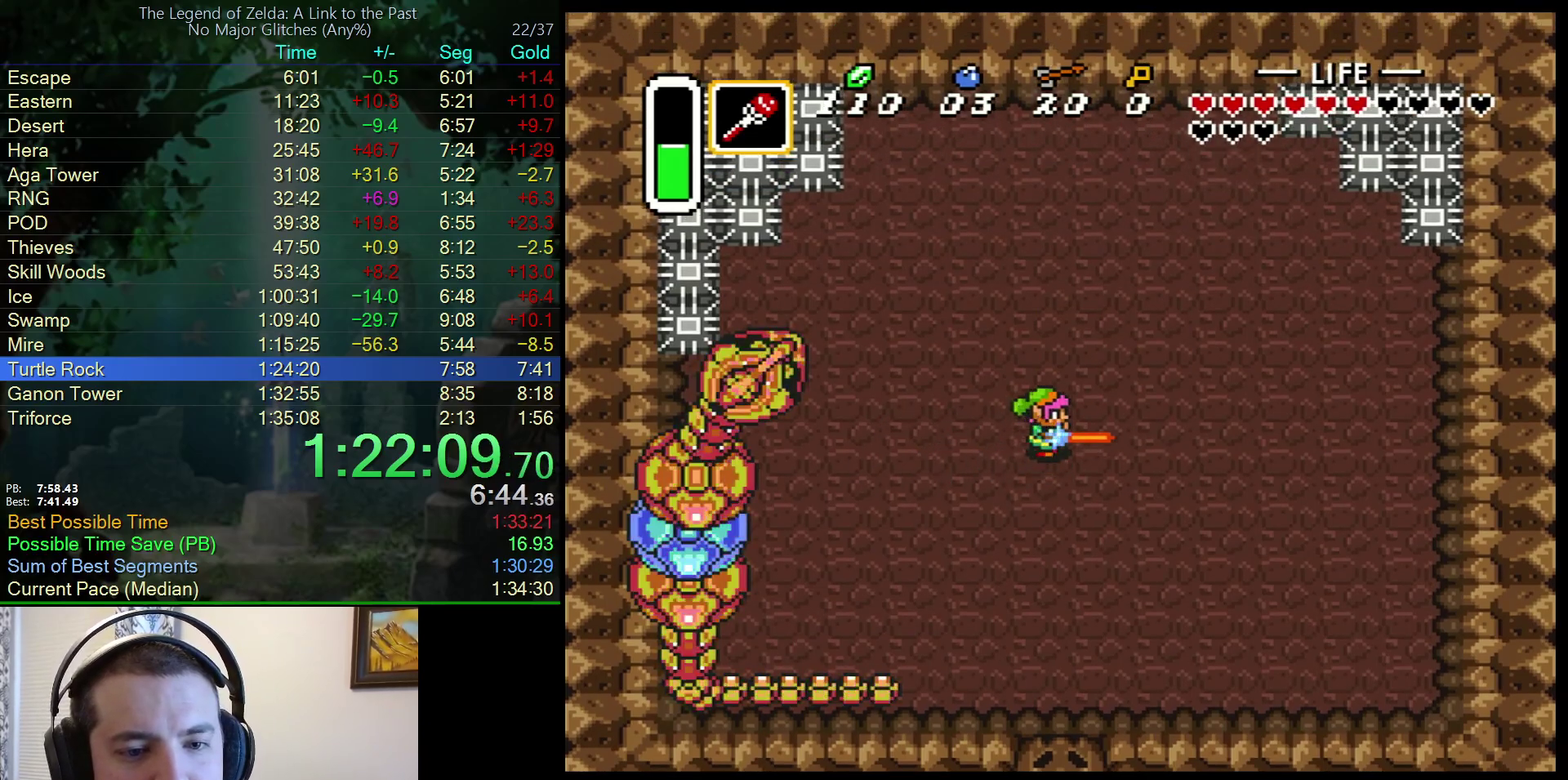
{"buttons": [], "events": [[167, "B", "up"]]}